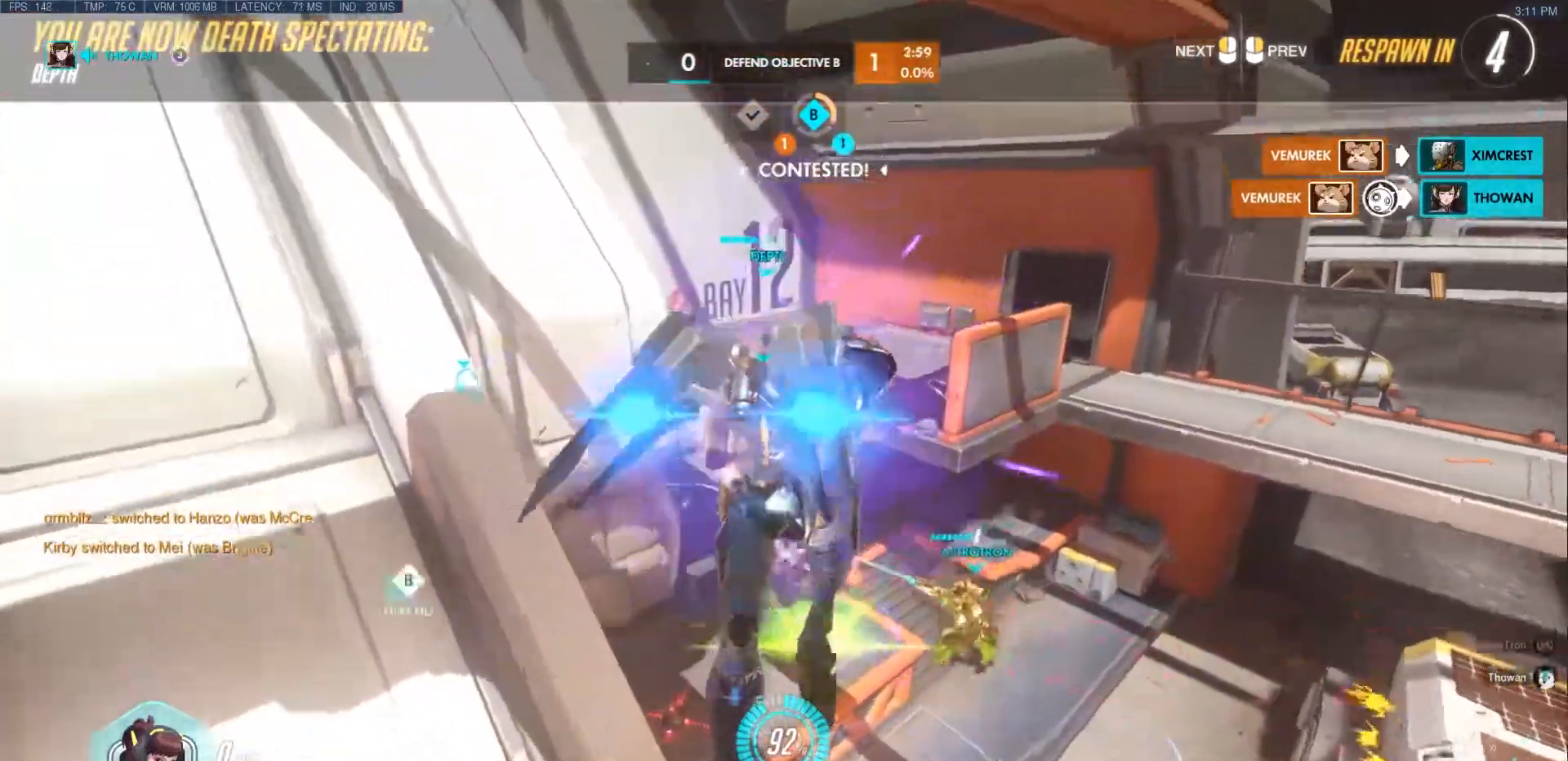
Gameplay with keyboard and mouse; each line is a JSON object with the keys and mouse buttons held at the frame after it. "events" lists presses ("down") and releases ("up") of "a", "ctrl", "d", "e", "f", "q", "r", "s", "shift", "space", "tab", "w", "mouse_left", "mouse_wheel", "mouse_right", "mouse_mb4" and "mouse_mb5" between this image and that frame as [ms after this image, input, new state], when the widget could be followed in between. "mouse_left", "mouse_wheel", "mouse_right", "mouse_mb4", "mouse_mb5" = the "left", "wheel", "right", "mb4", "mb5" buttons of the "mouse" list. No other keys are recorded. "wheel" means that the mouse wheel is clicked or scrolled. Mouse movement is not recorded.
{"keys": ["w"], "mouse": [], "events": []}
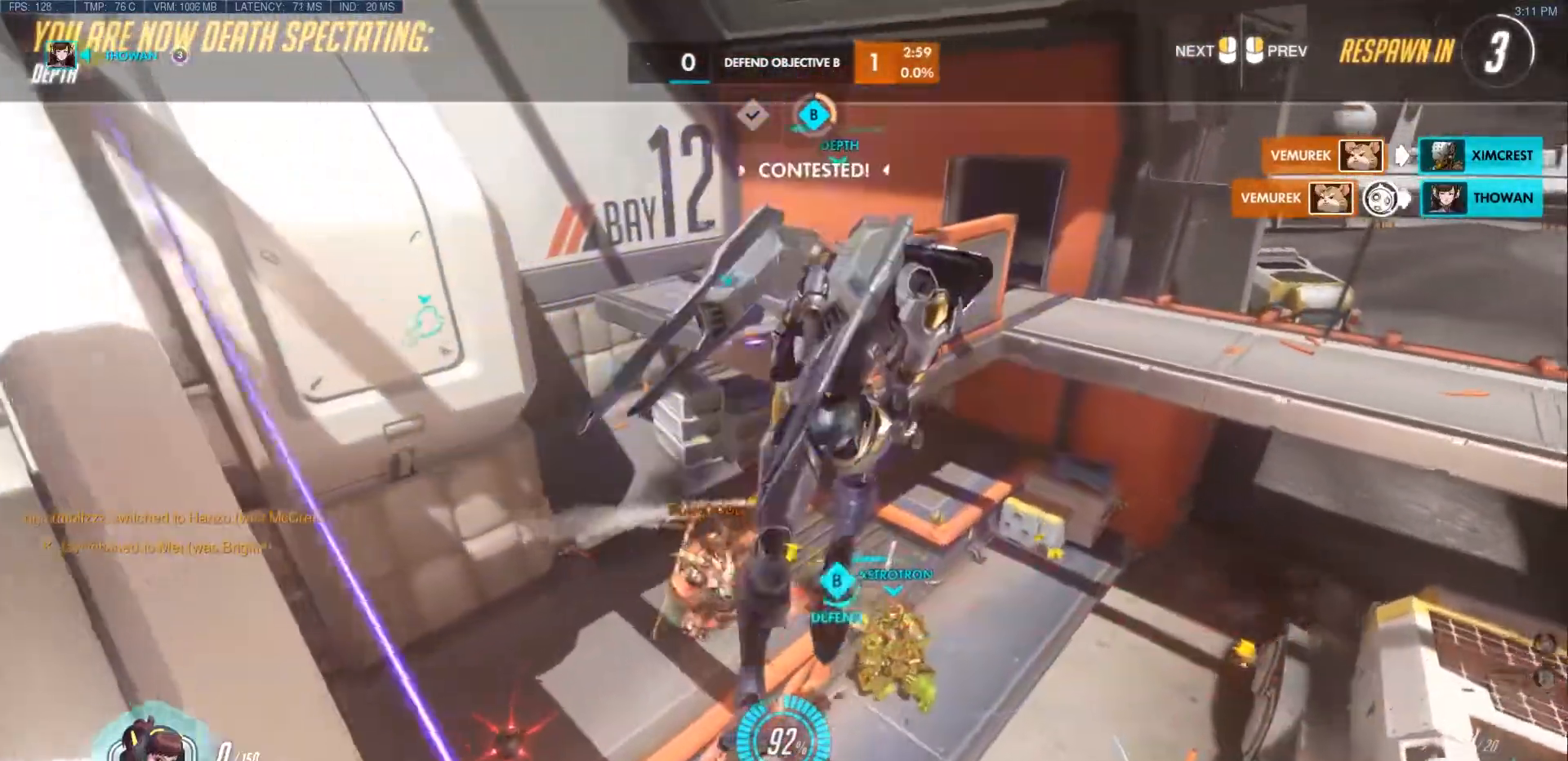
{"keys": ["w"], "mouse": [], "events": []}
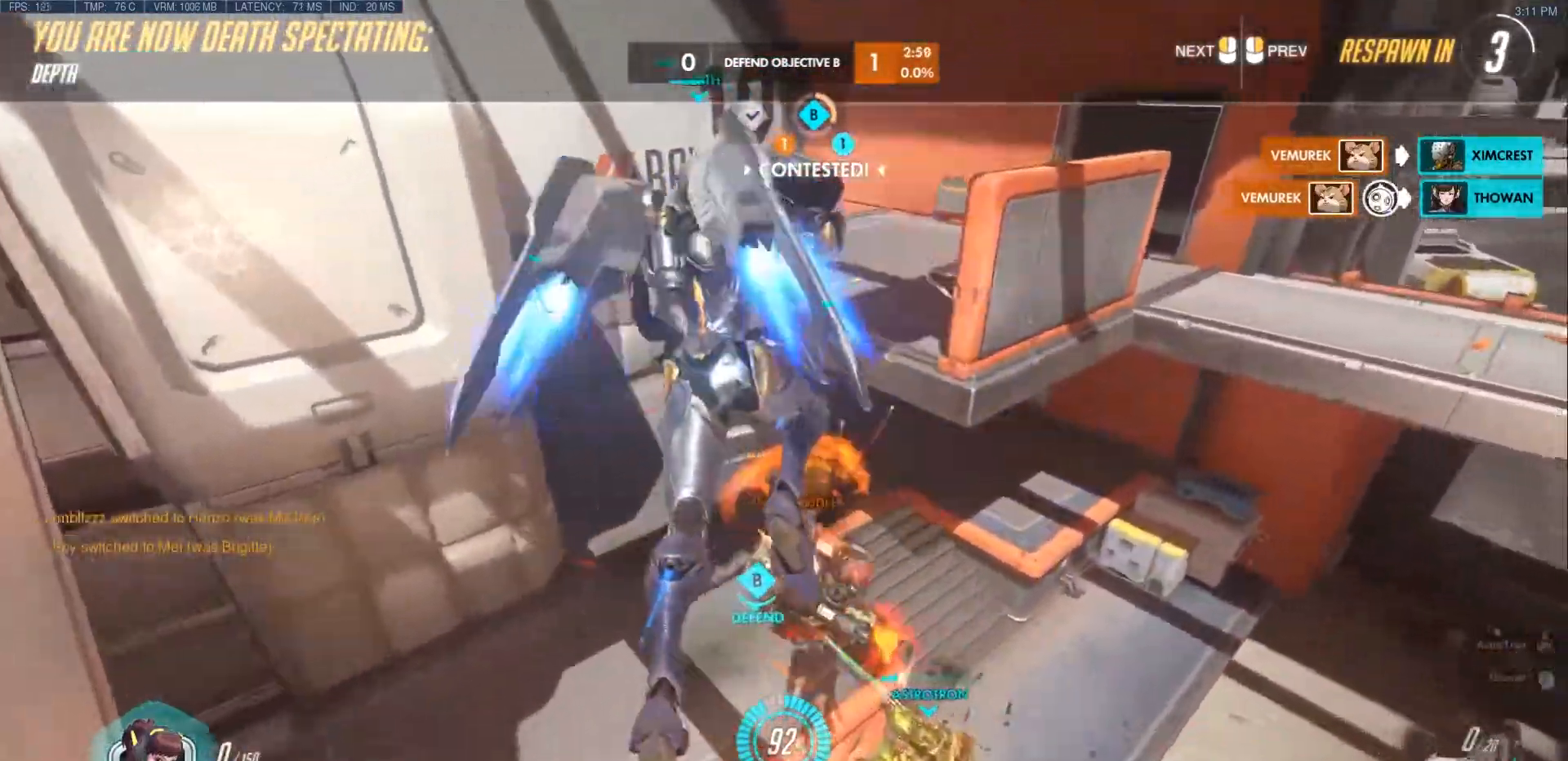
{"keys": ["w"], "mouse": [], "events": []}
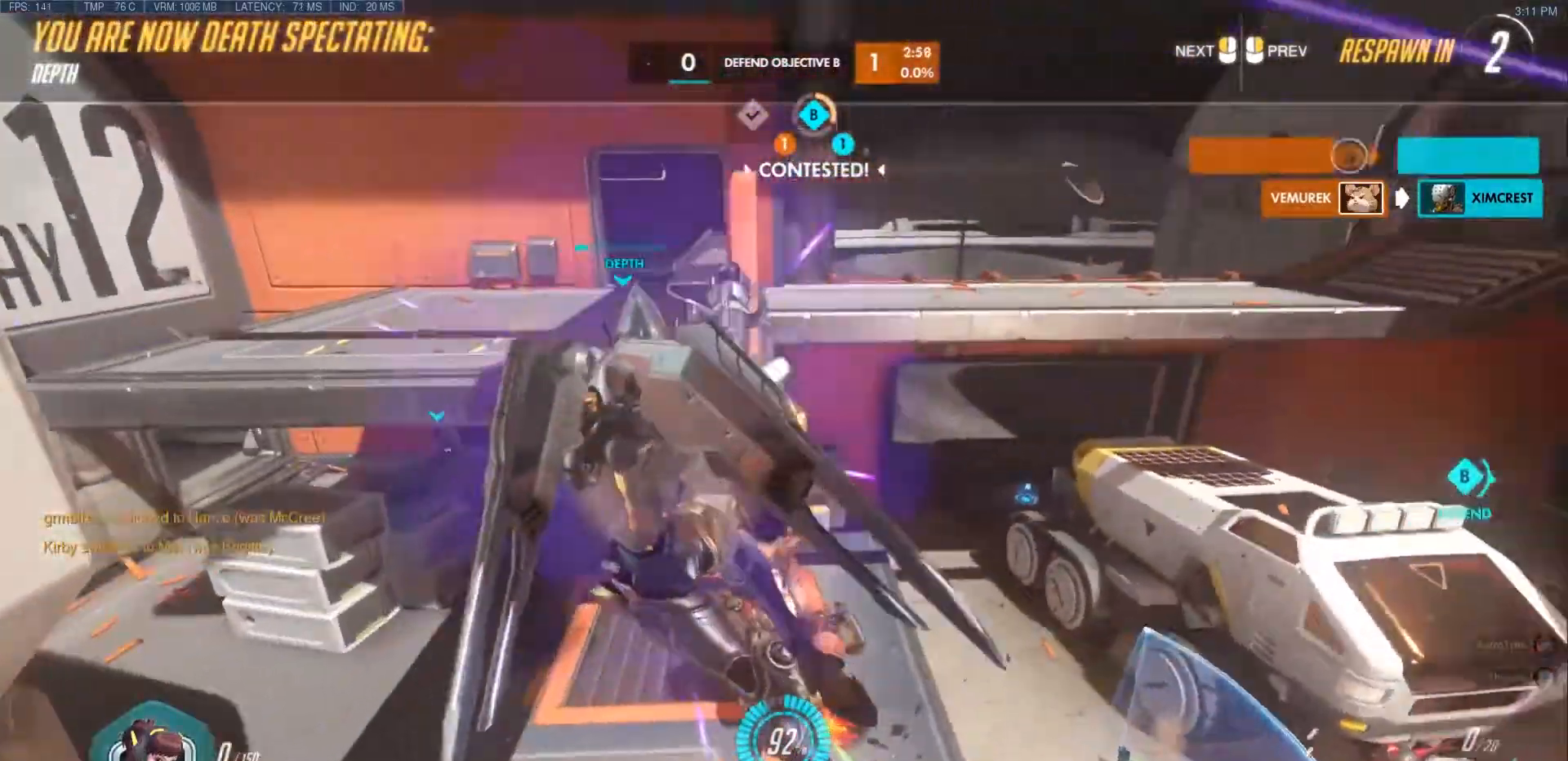
{"keys": ["w"], "mouse": [], "events": []}
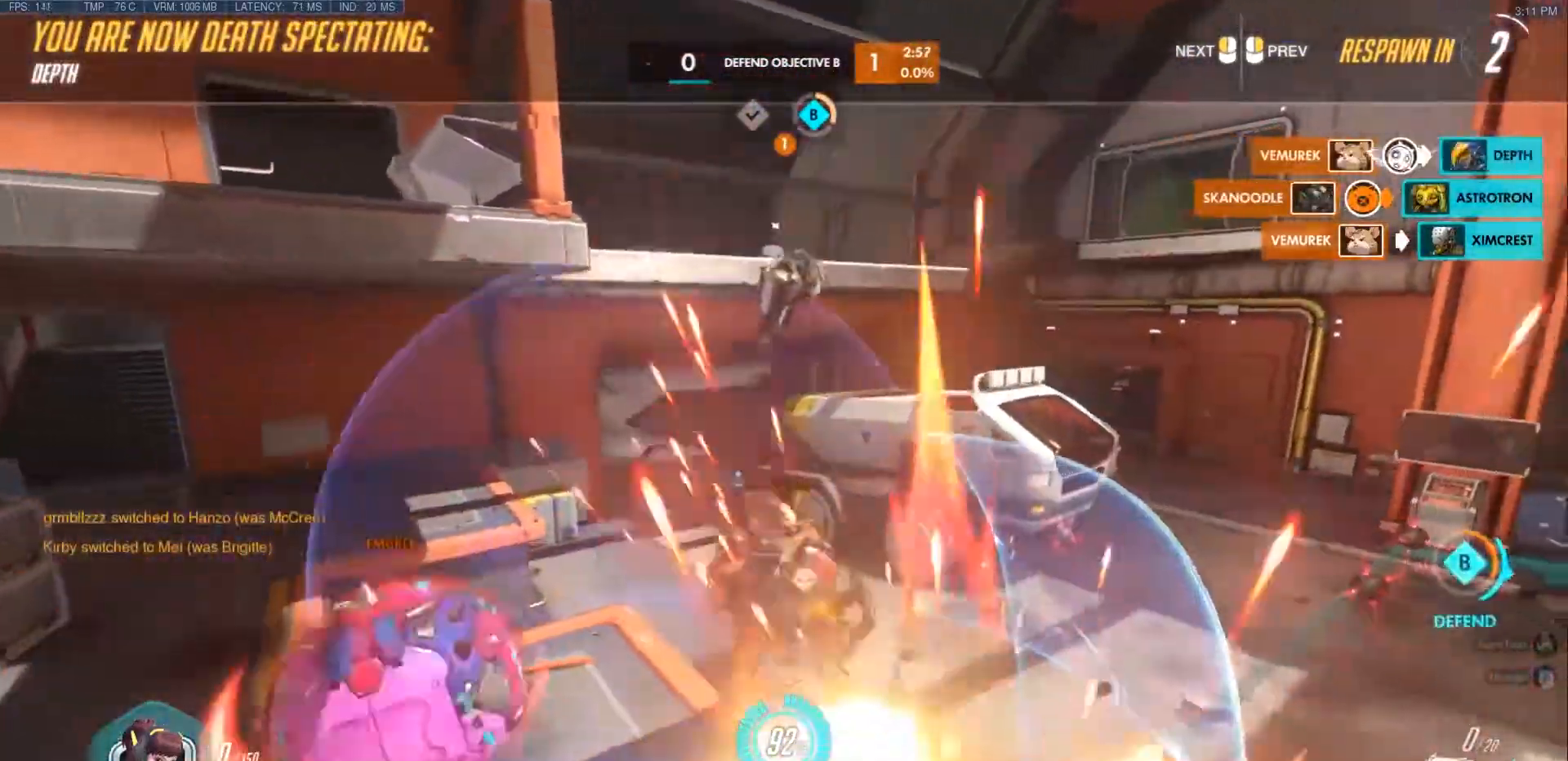
{"keys": ["r", "w"], "mouse": [], "events": [[483, "r", "down"]]}
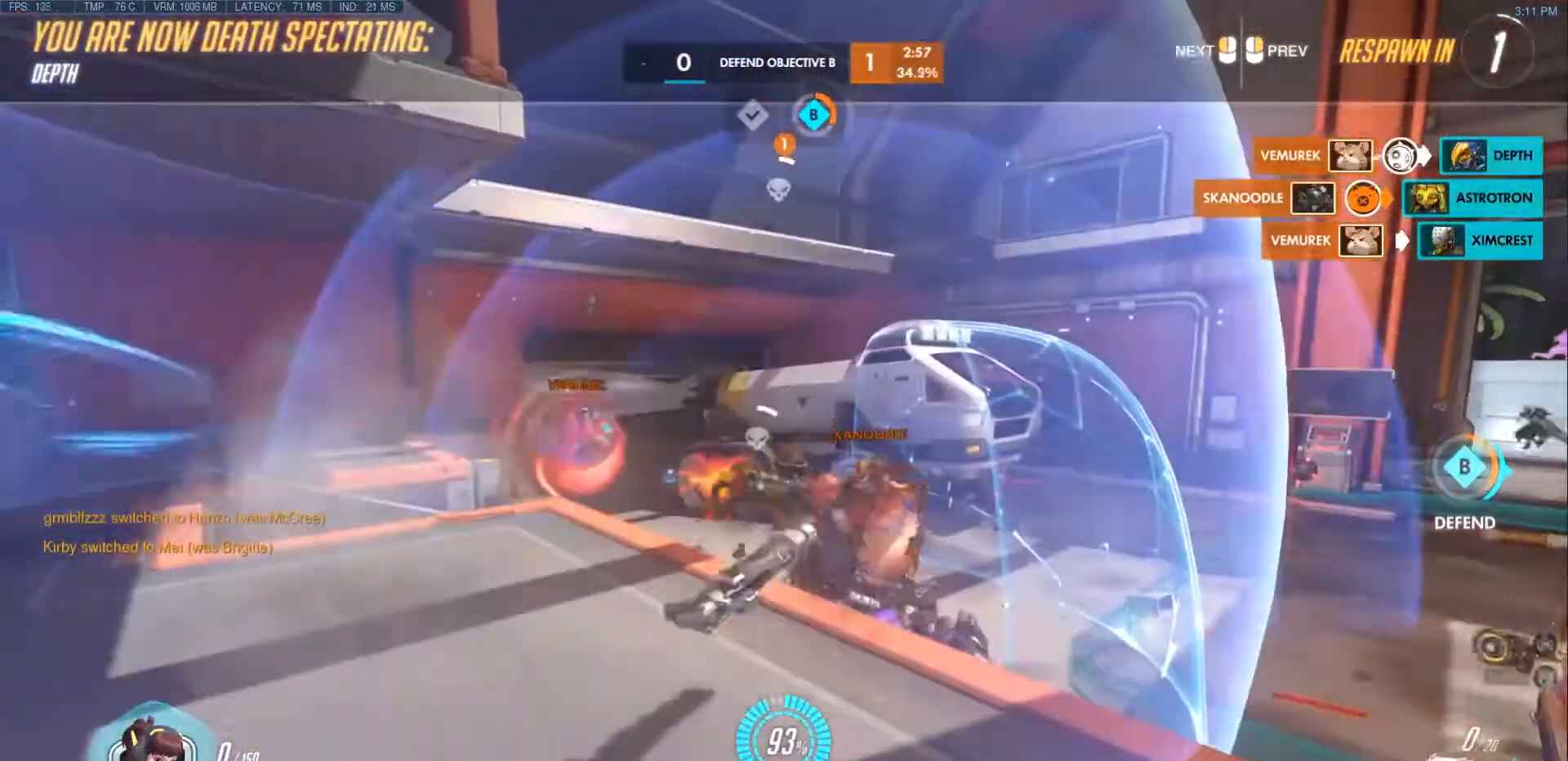
{"keys": ["w"], "mouse": [], "events": [[17, "space", "down"], [117, "space", "up"], [150, "r", "up"]]}
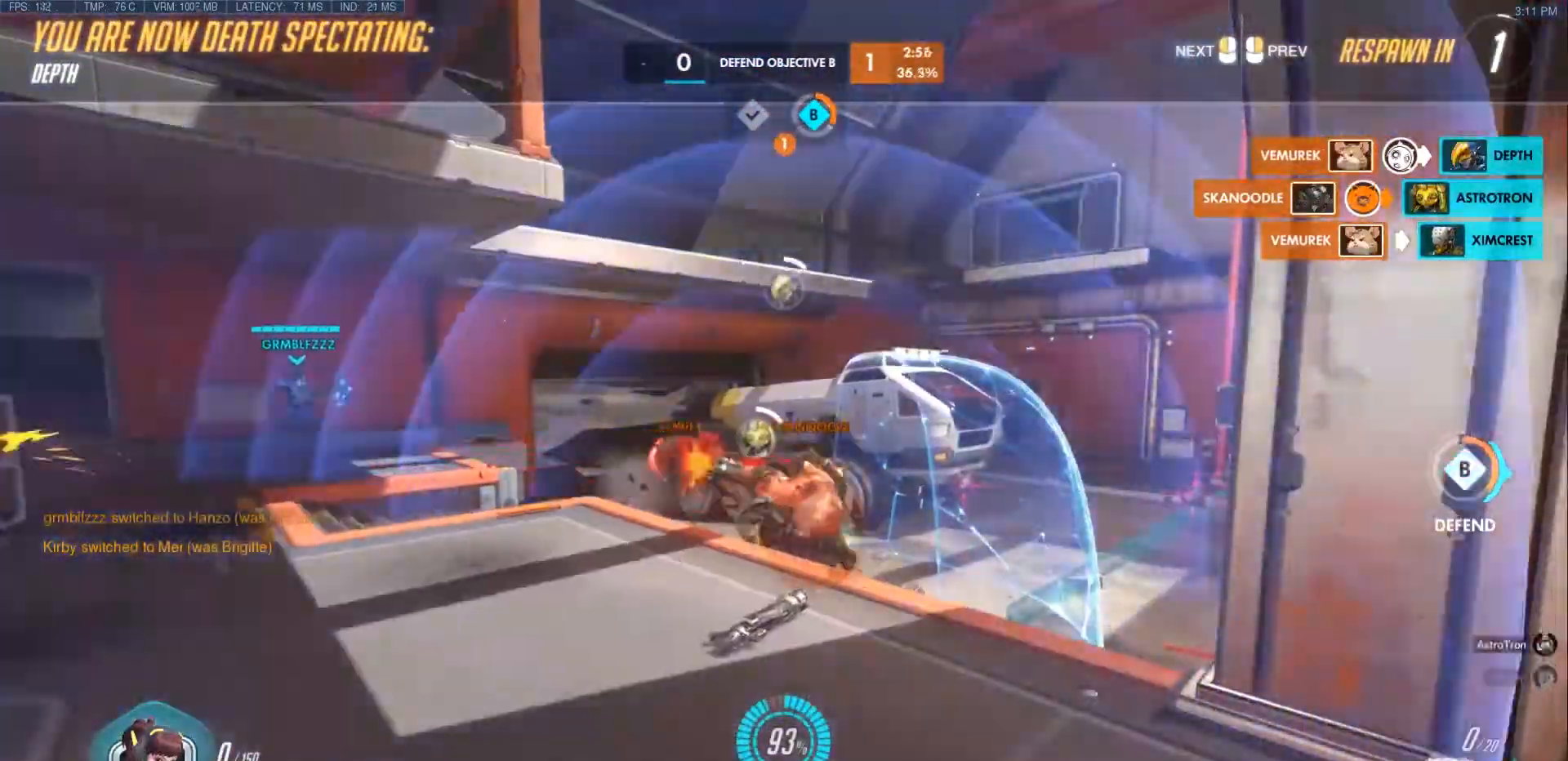
{"keys": ["w"], "mouse": [], "events": []}
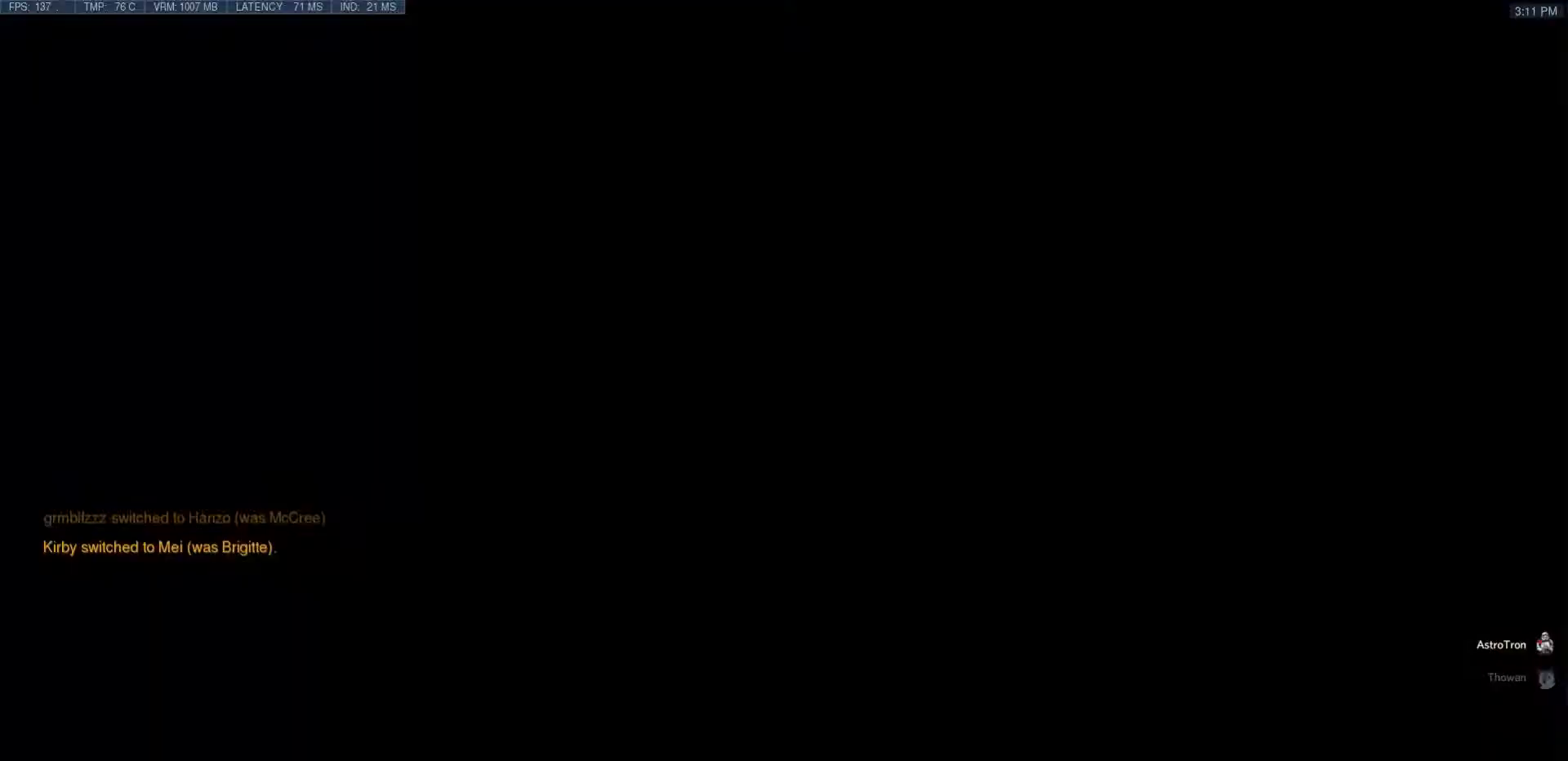
{"keys": ["w"], "mouse": [], "events": []}
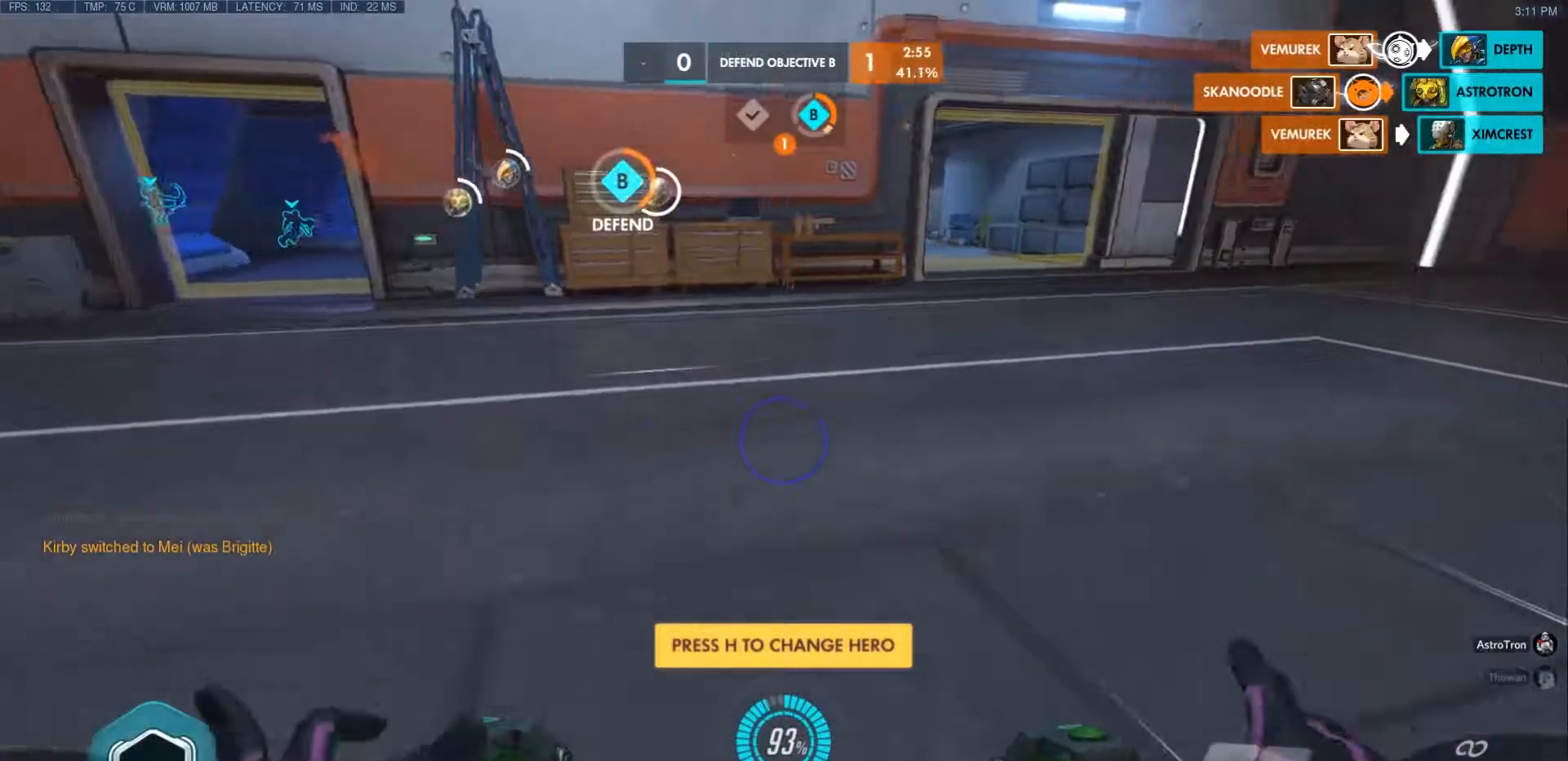
{"keys": ["w"], "mouse": [], "events": []}
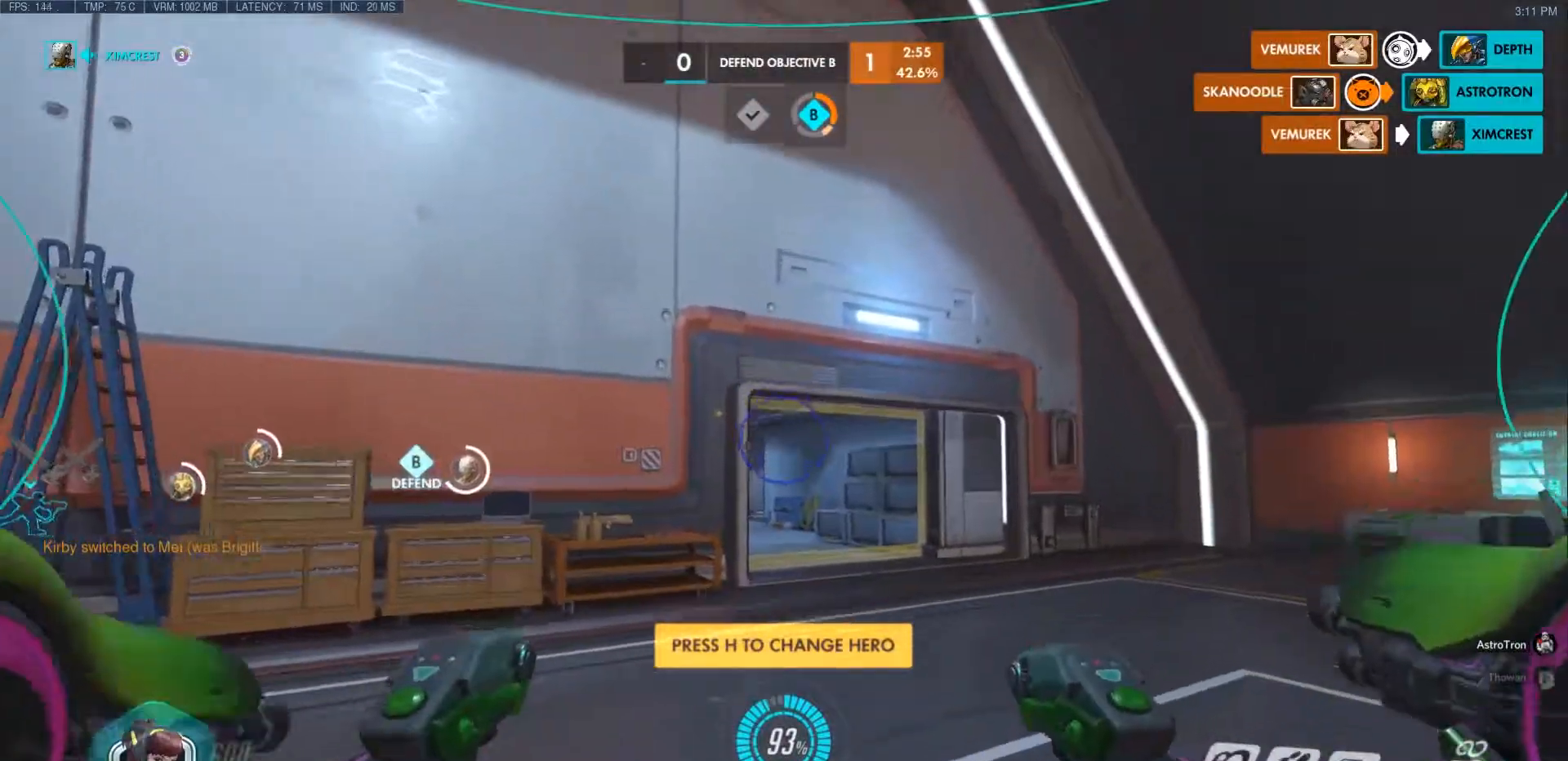
{"keys": ["w"], "mouse": [], "events": [[50, "shift", "down"], [200, "shift", "up"]]}
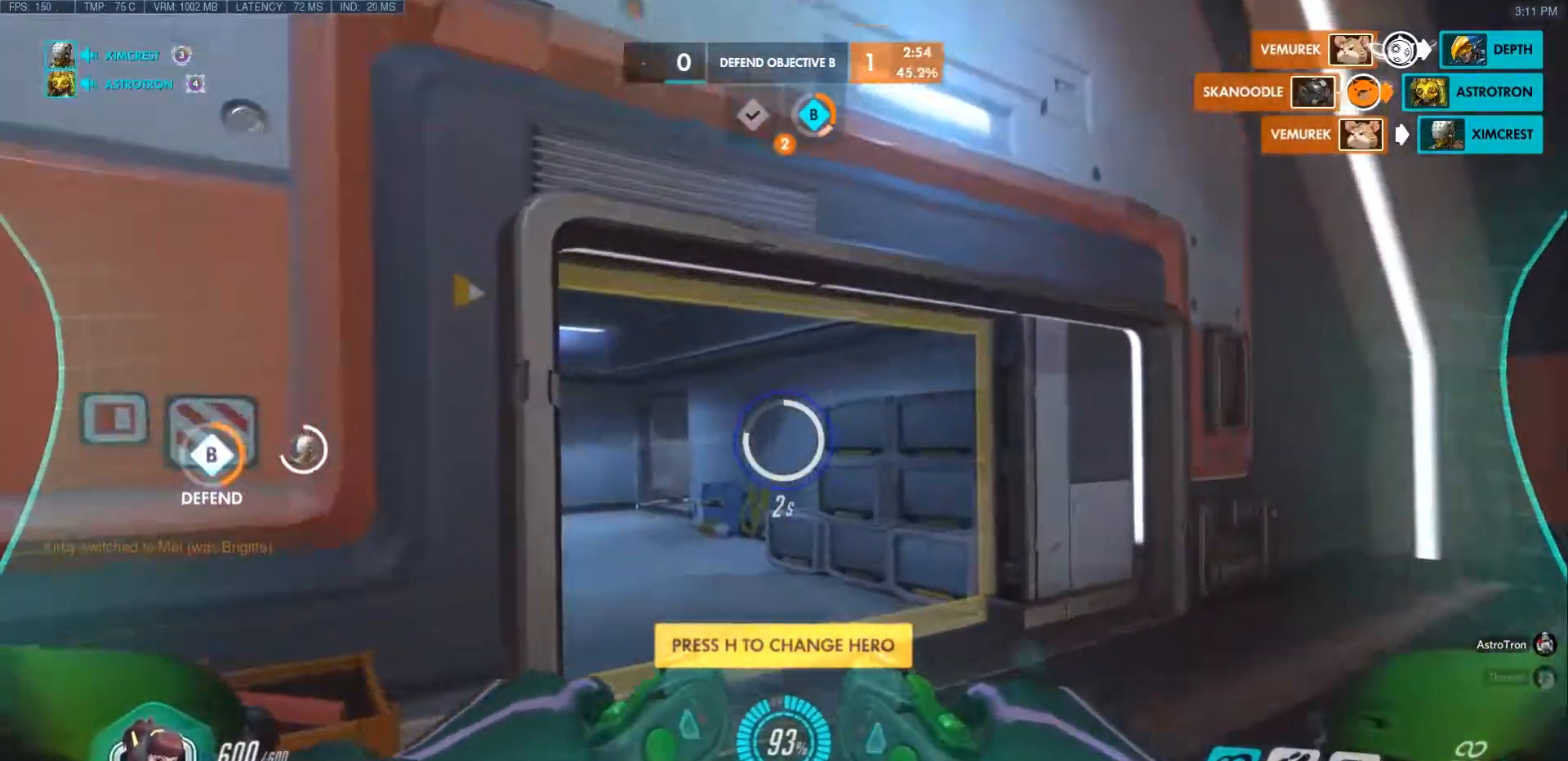
{"keys": ["w"], "mouse": [], "events": []}
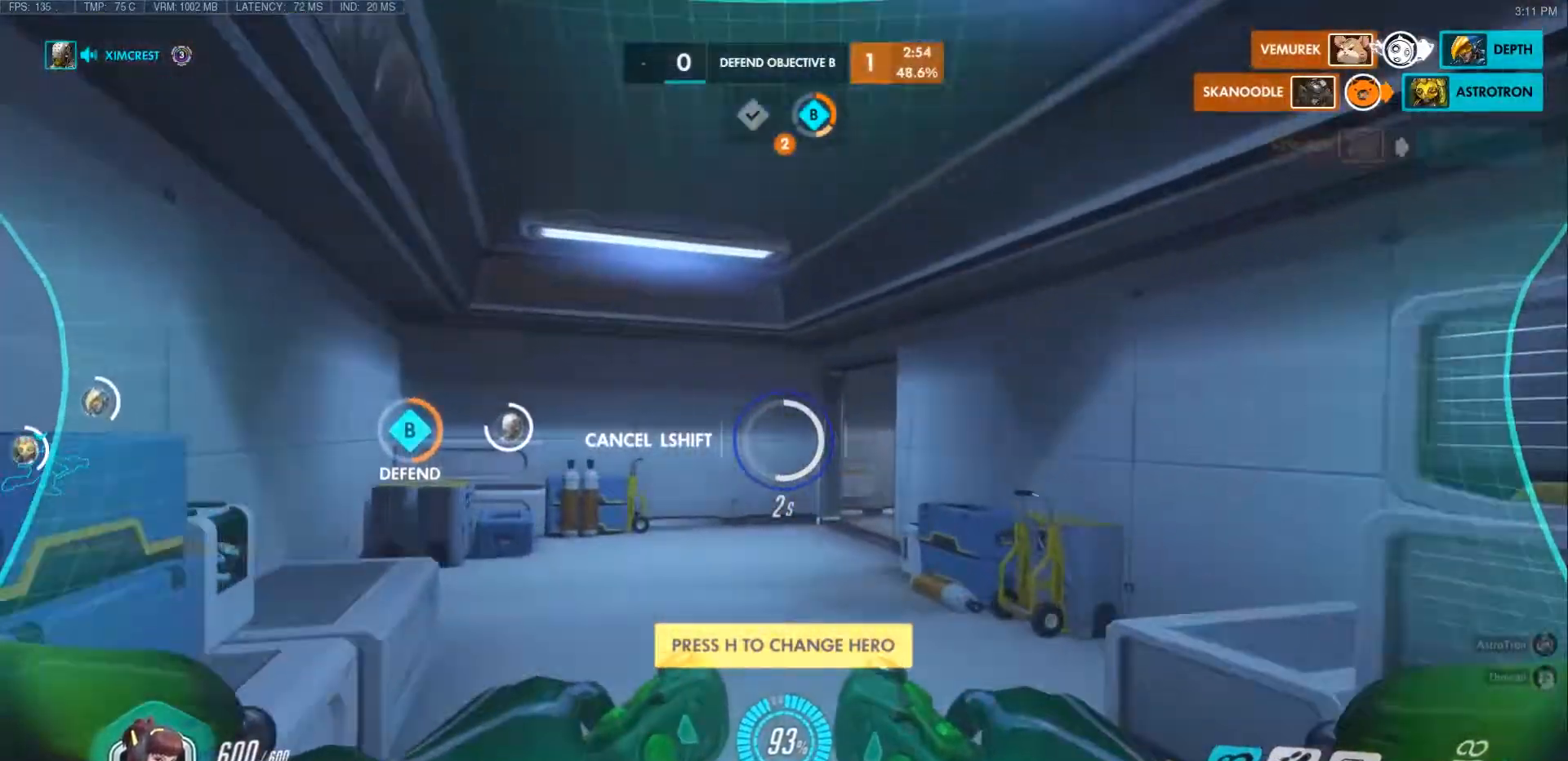
{"keys": ["w"], "mouse": [], "events": []}
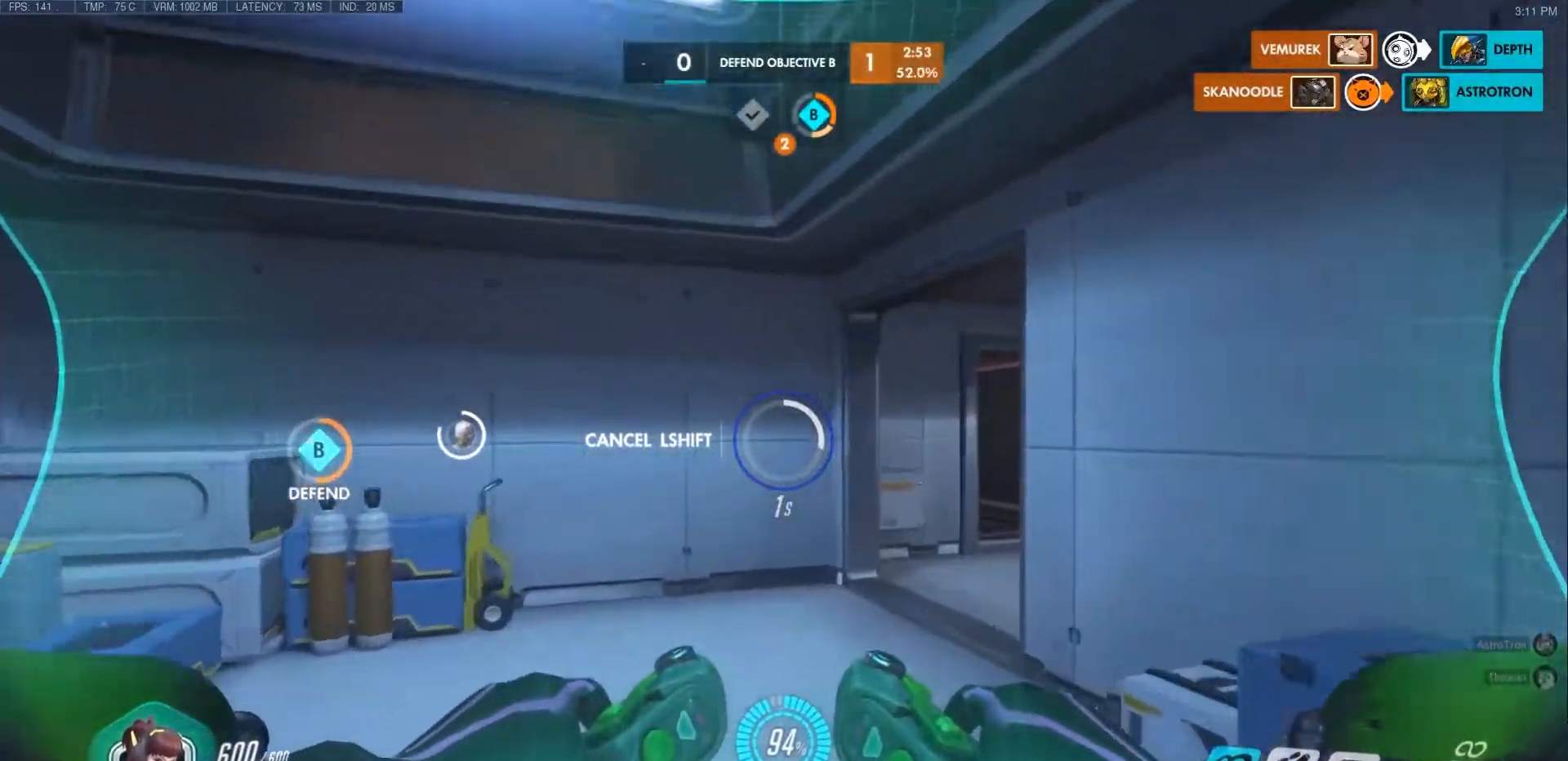
{"keys": ["shift", "w"], "mouse": [], "events": [[483, "shift", "down"]]}
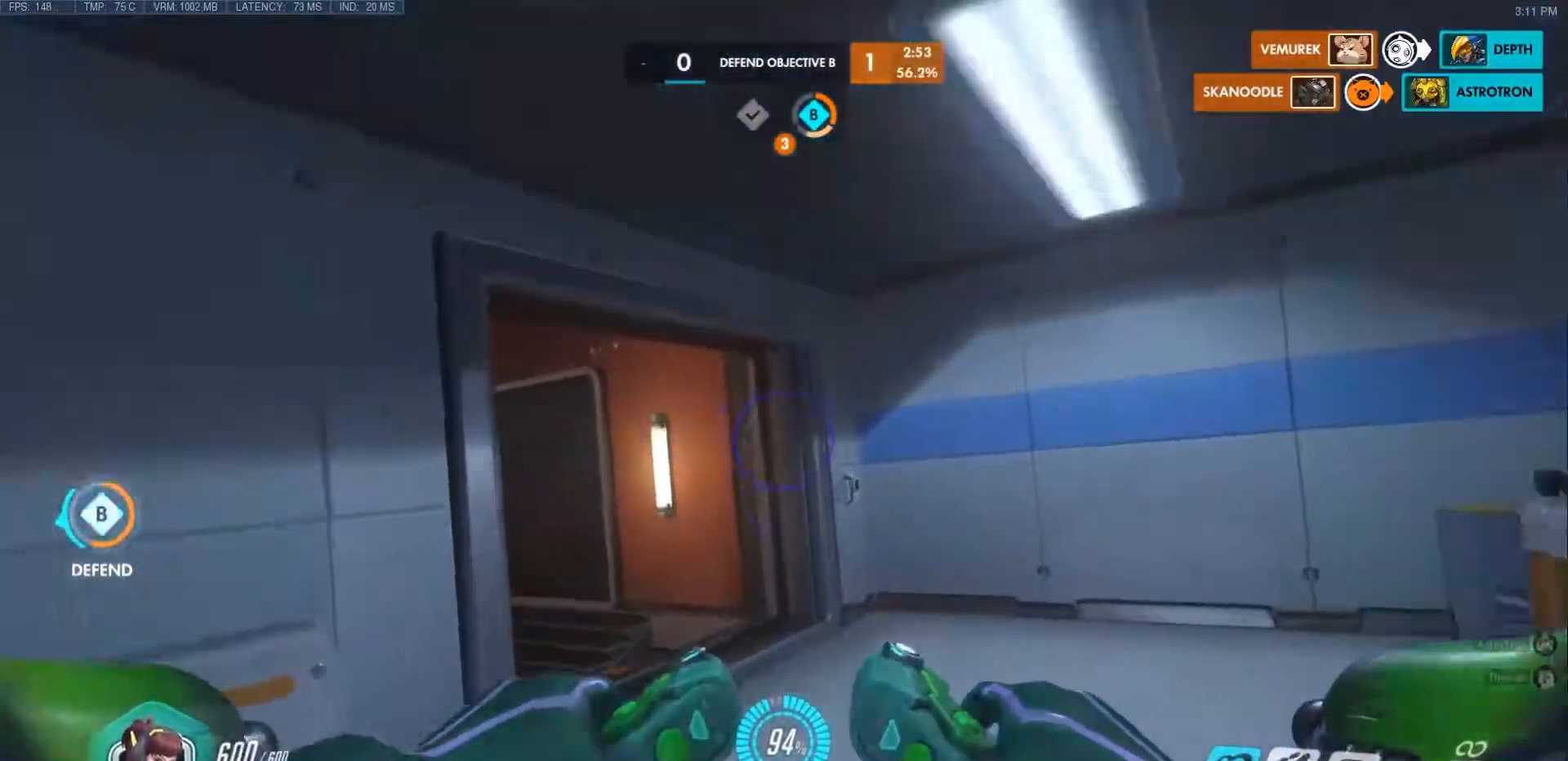
{"keys": ["d", "w"], "mouse": [], "events": [[100, "shift", "up"], [400, "d", "down"]]}
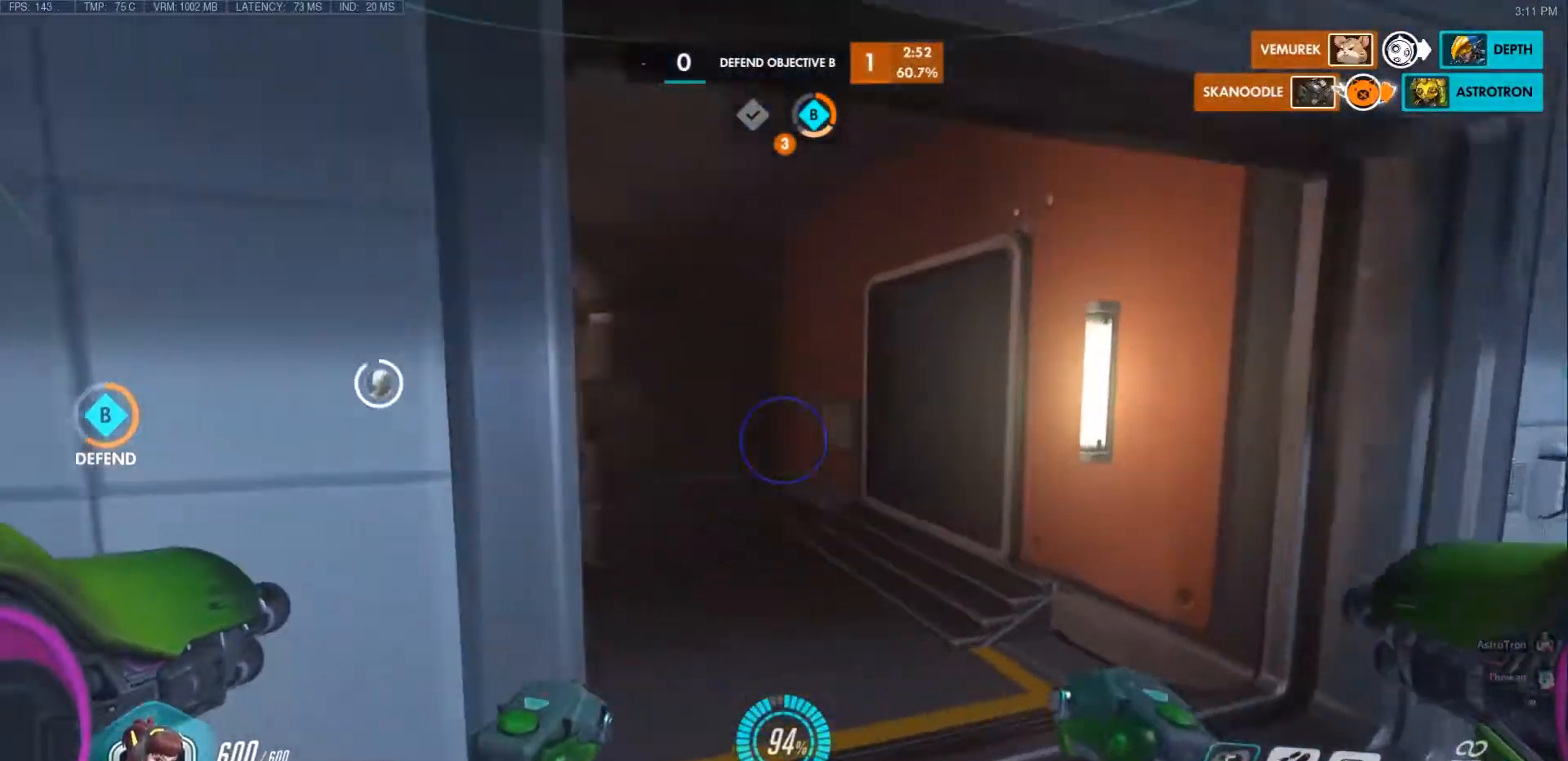
{"keys": ["w"], "mouse": [], "events": [[233, "d", "up"]]}
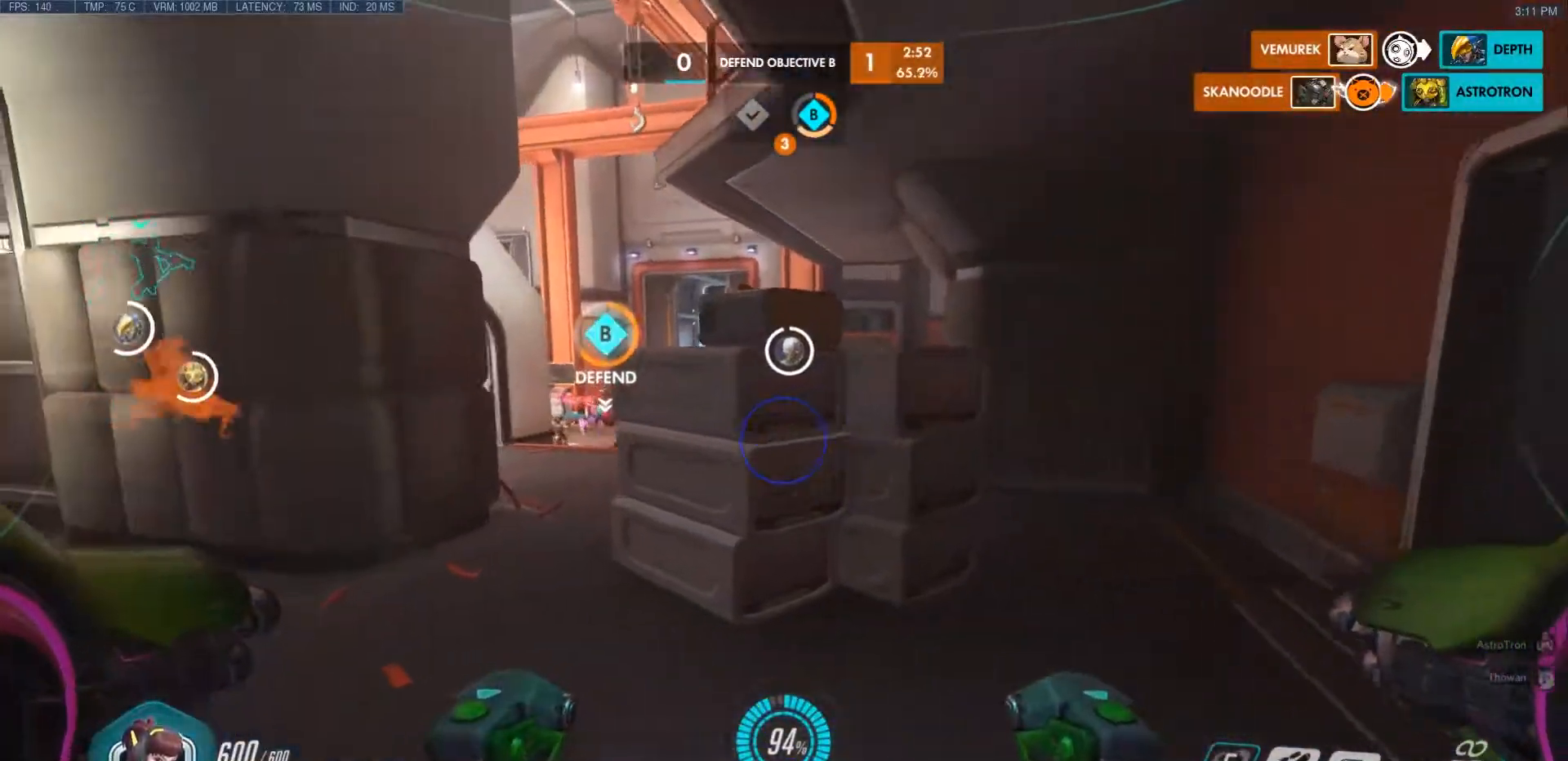
{"keys": ["d", "w"], "mouse": [], "events": [[333, "d", "down"]]}
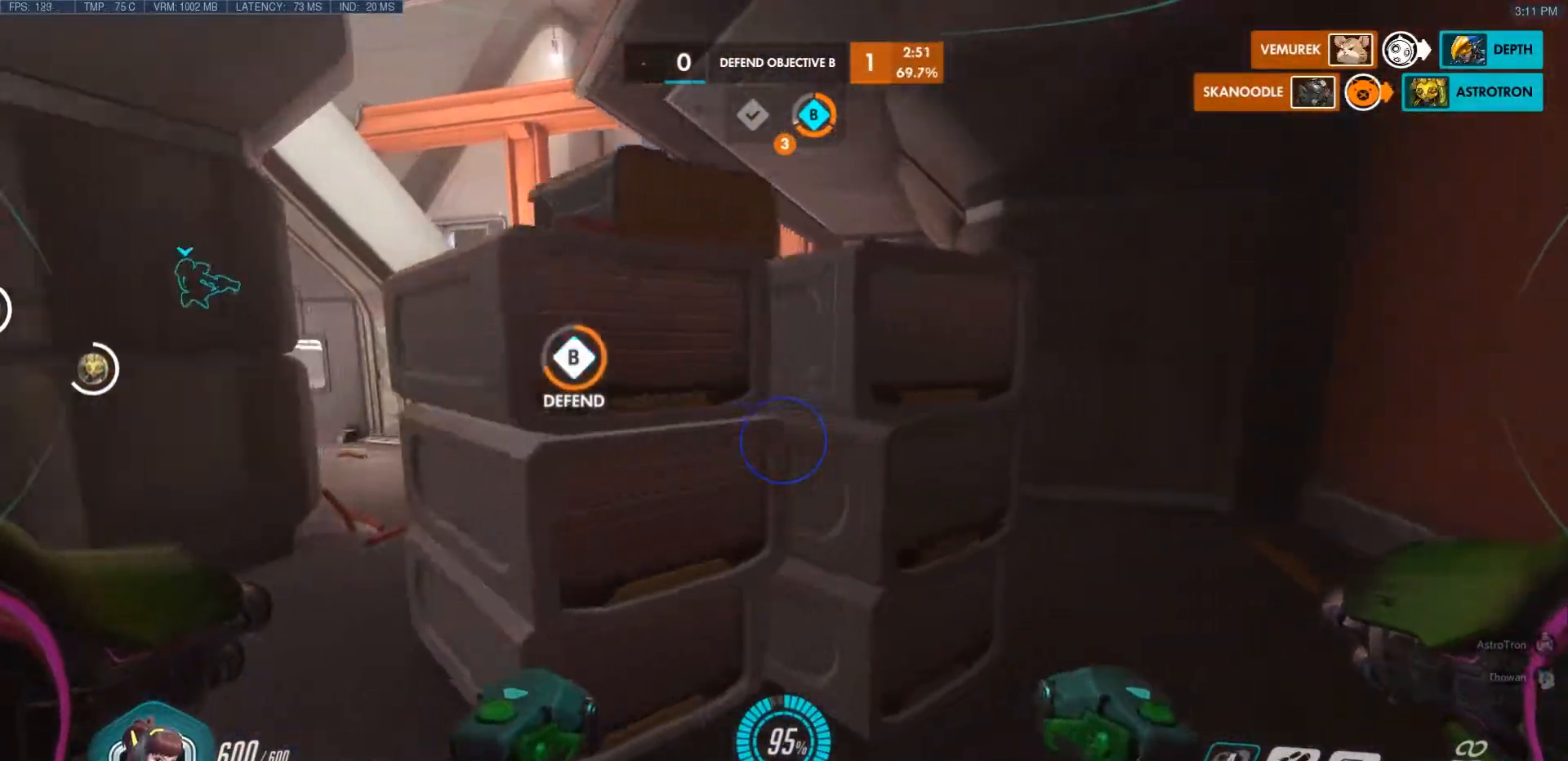
{"keys": ["d", "w"], "mouse": [], "events": []}
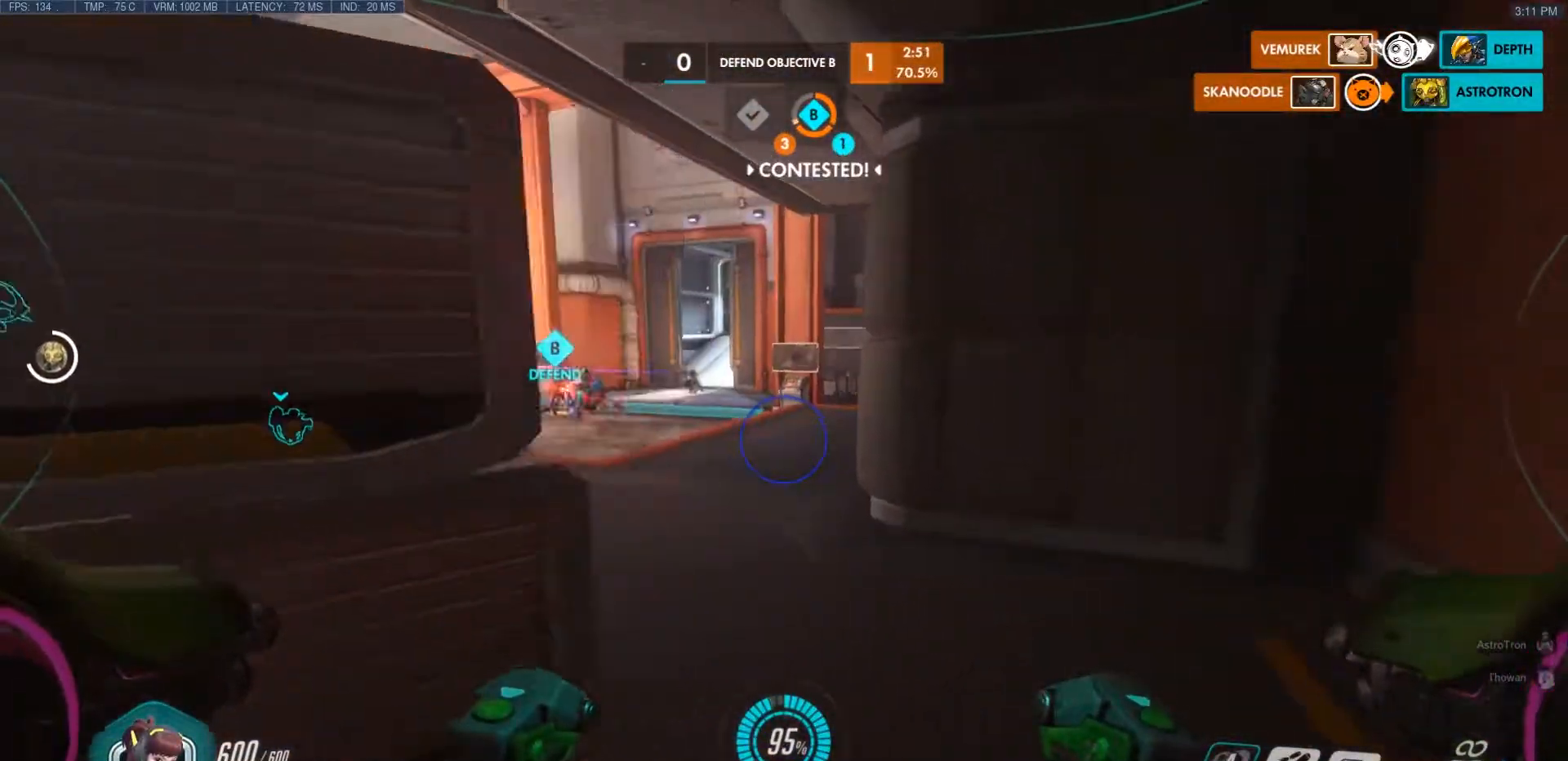
{"keys": ["w"], "mouse": [], "events": [[117, "d", "up"]]}
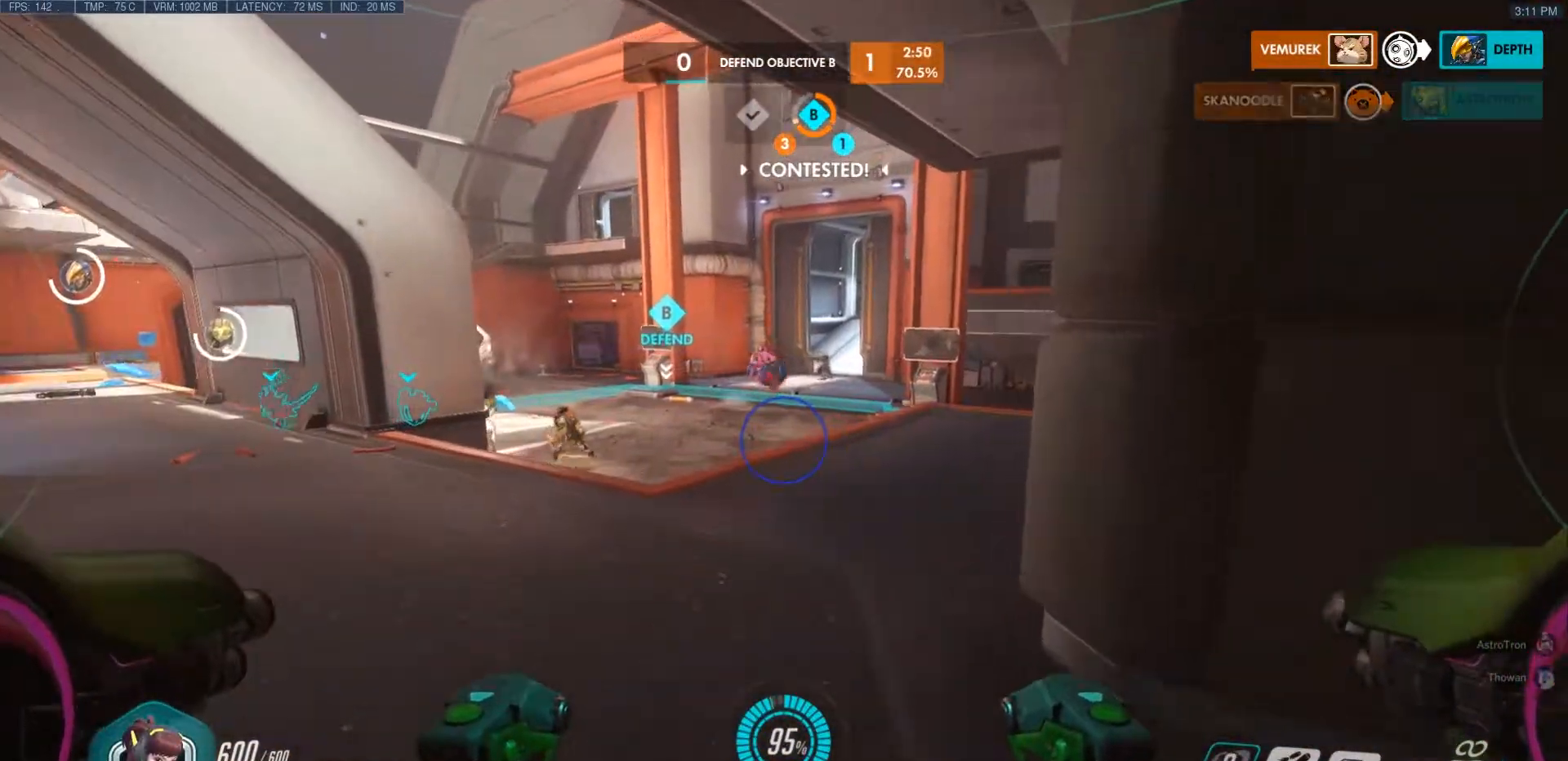
{"keys": ["a", "space", "w"], "mouse": [], "events": [[150, "a", "down"], [500, "space", "down"]]}
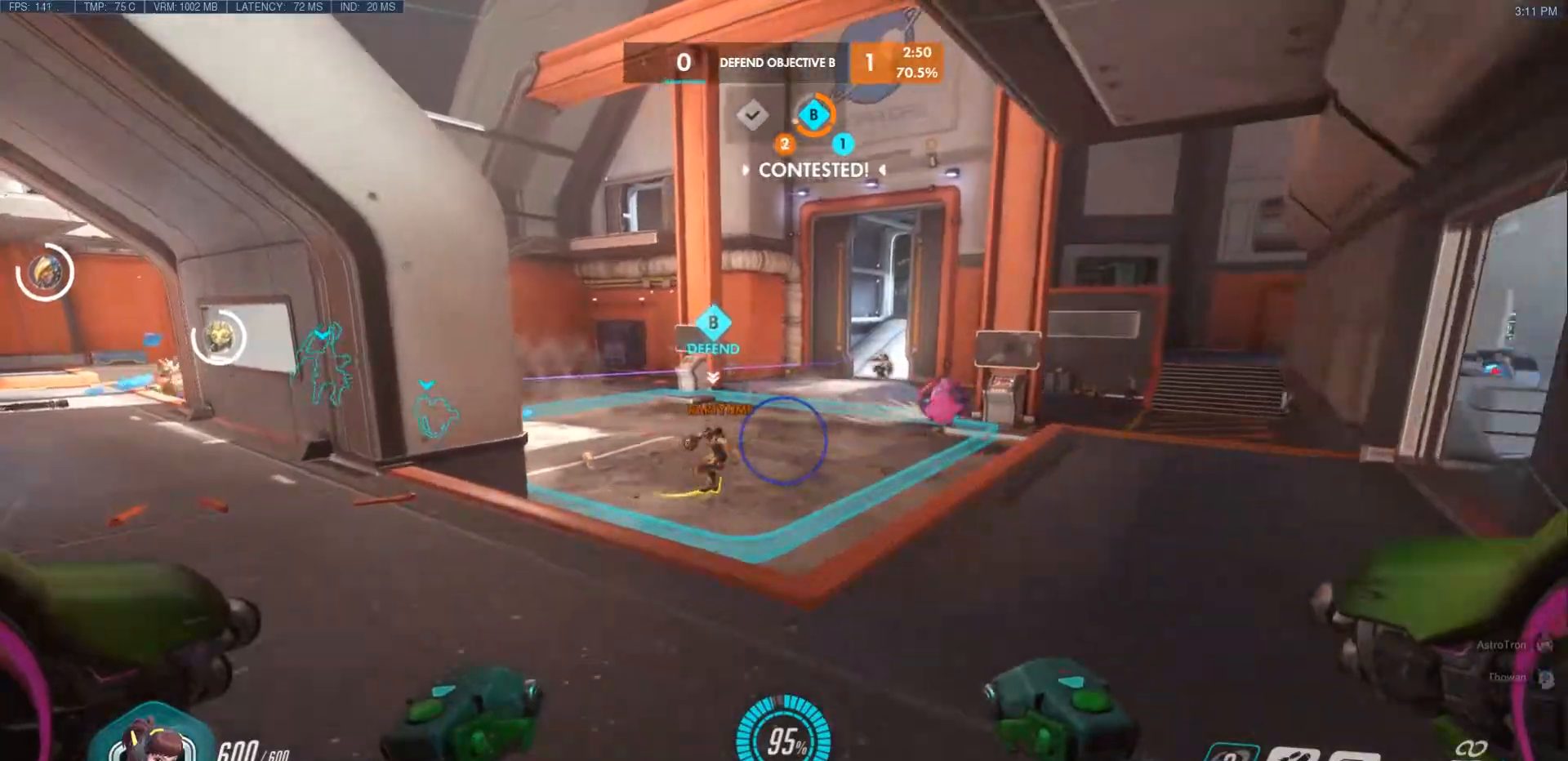
{"keys": ["a", "w"], "mouse": [], "events": [[200, "space", "up"]]}
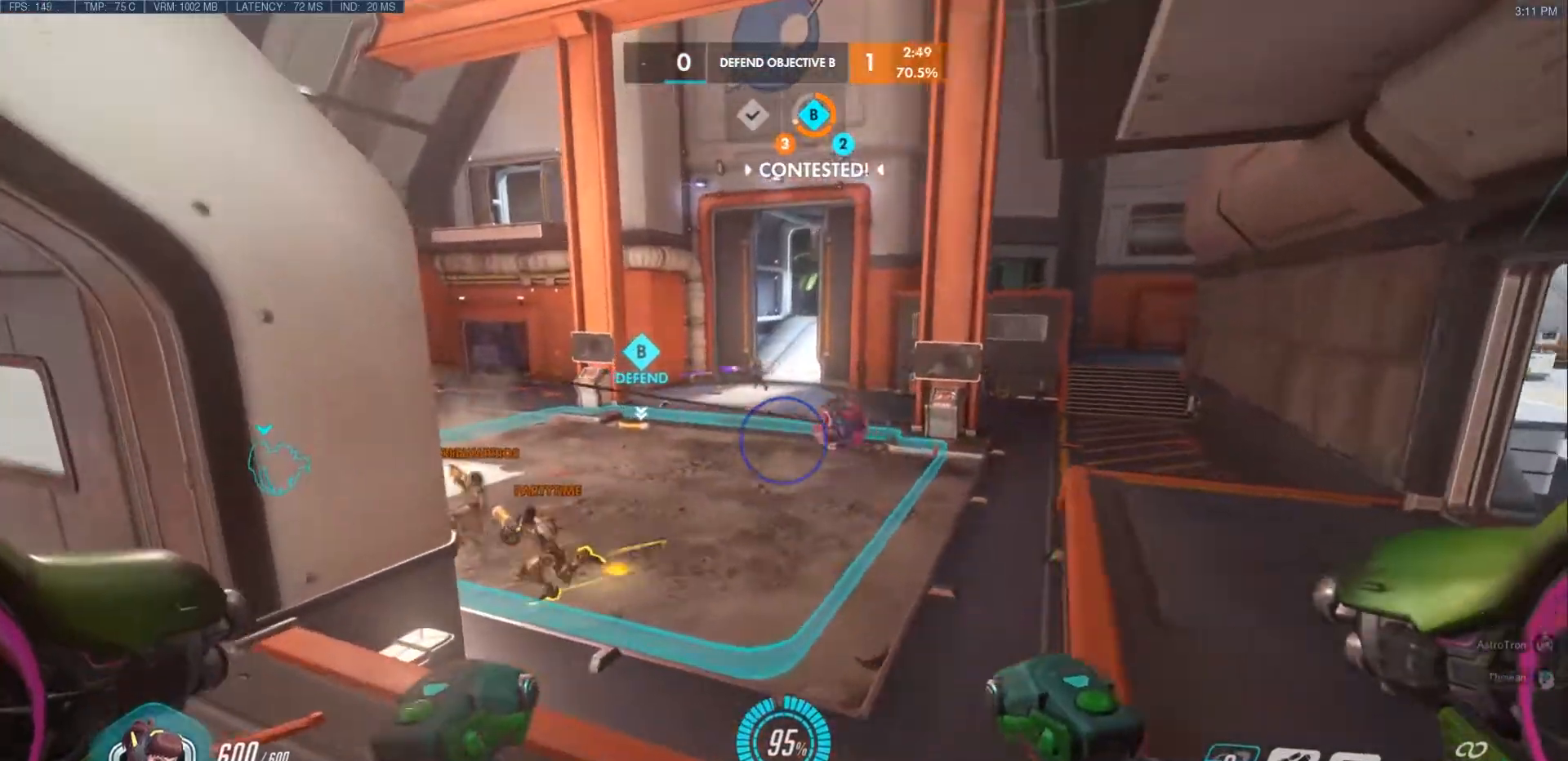
{"keys": ["w"], "mouse": ["right"], "events": [[33, "mouse_right", "down"], [400, "a", "up"]]}
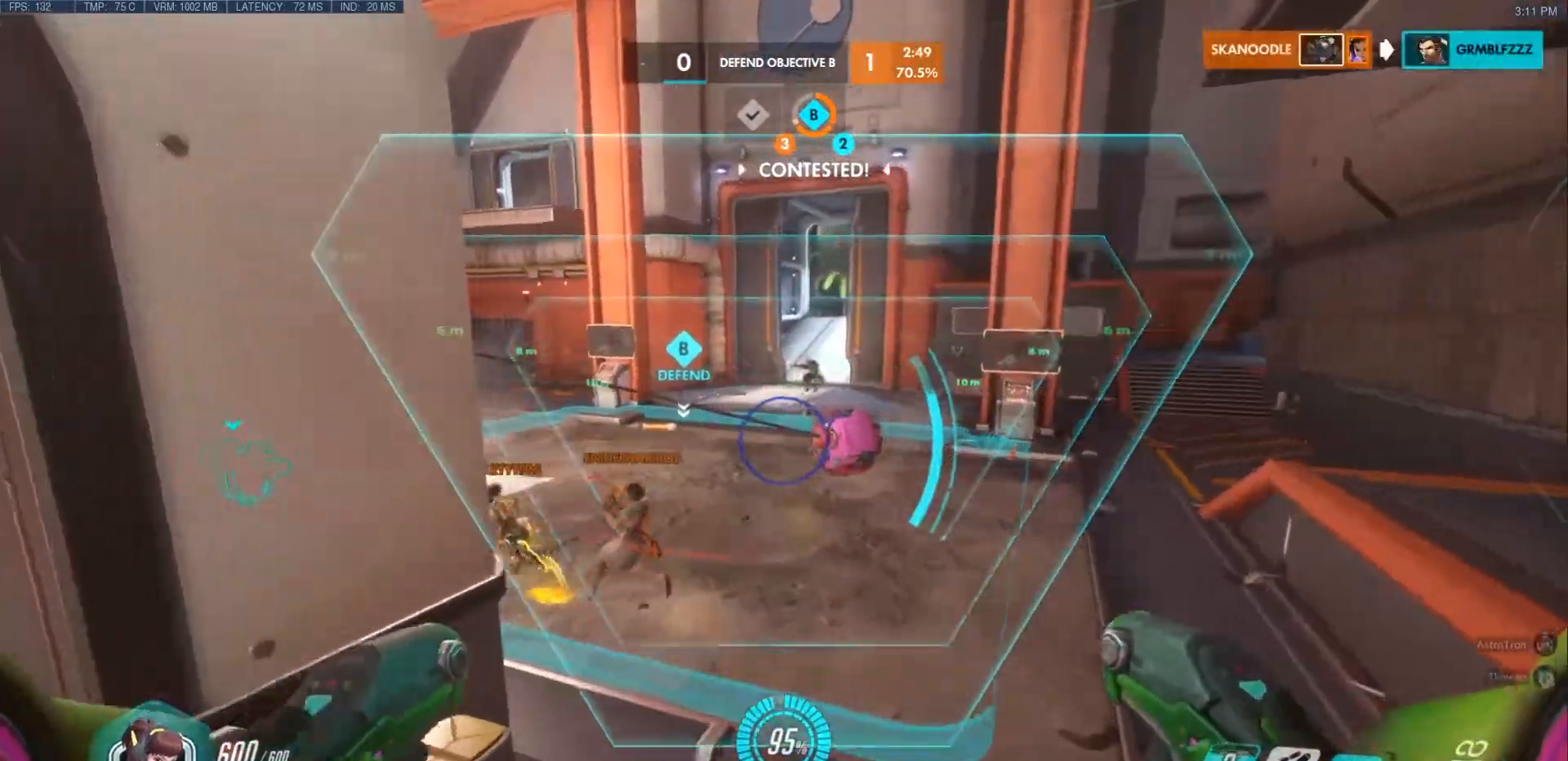
{"keys": ["space", "w"], "mouse": ["right"], "events": [[183, "space", "down"]]}
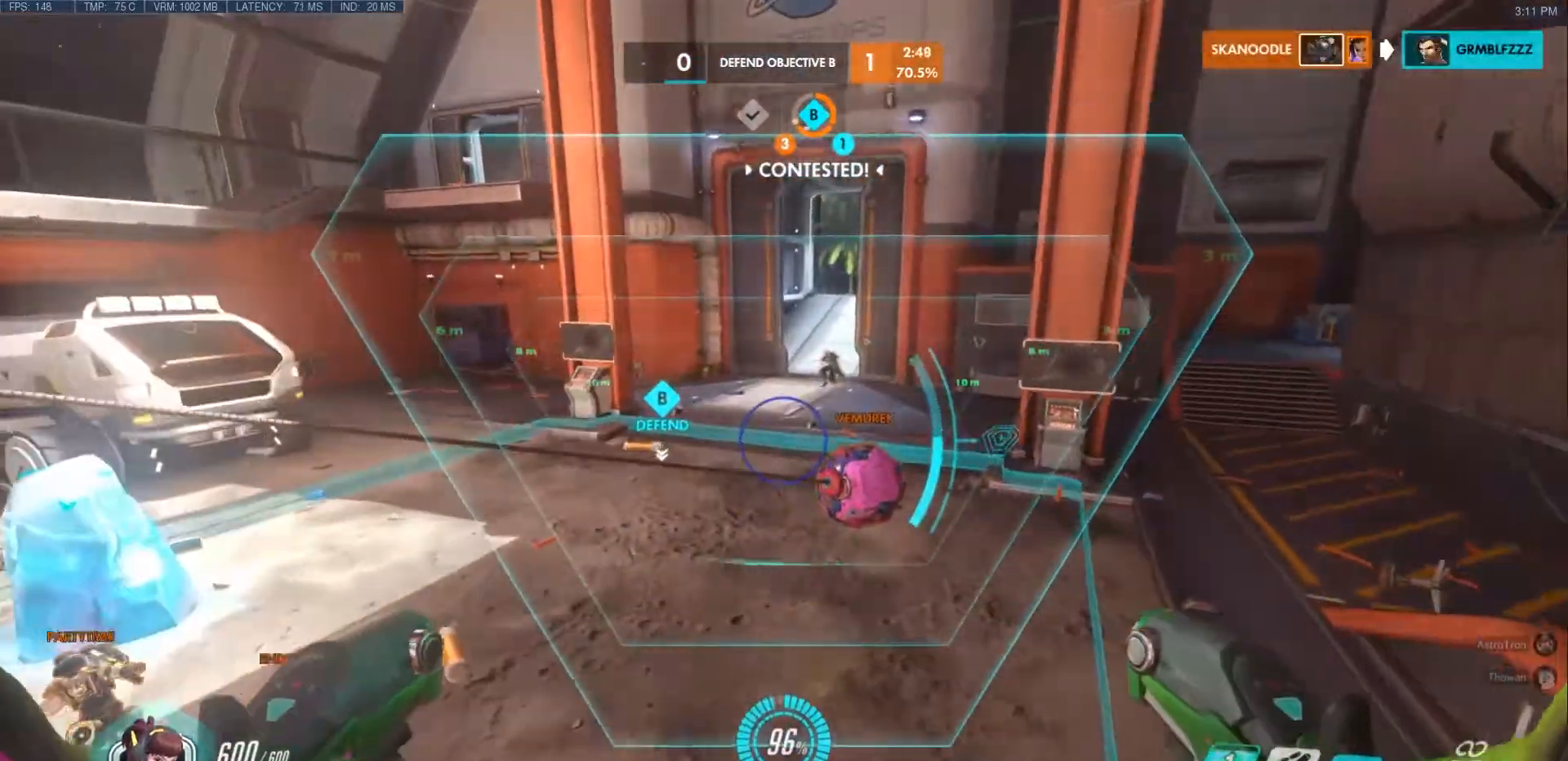
{"keys": ["space", "w"], "mouse": ["left"], "events": [[167, "d", "down"], [267, "d", "up"], [317, "mouse_right", "up"], [350, "mouse_left", "down"], [383, "e", "down"], [467, "e", "up"]]}
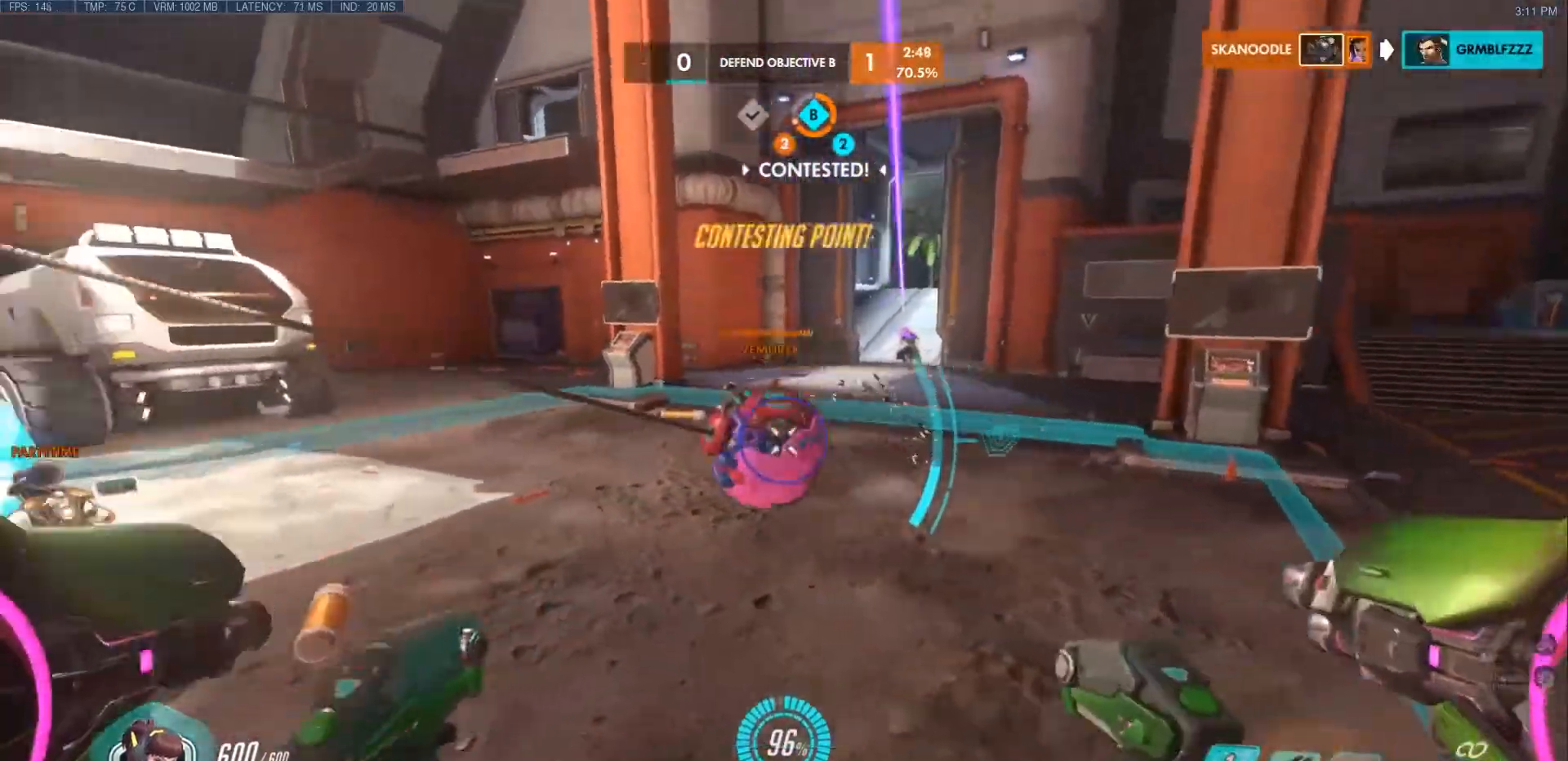
{"keys": ["d", "space"], "mouse": ["left"], "events": [[67, "d", "down"], [200, "w", "up"], [333, "w", "down"], [400, "w", "up"]]}
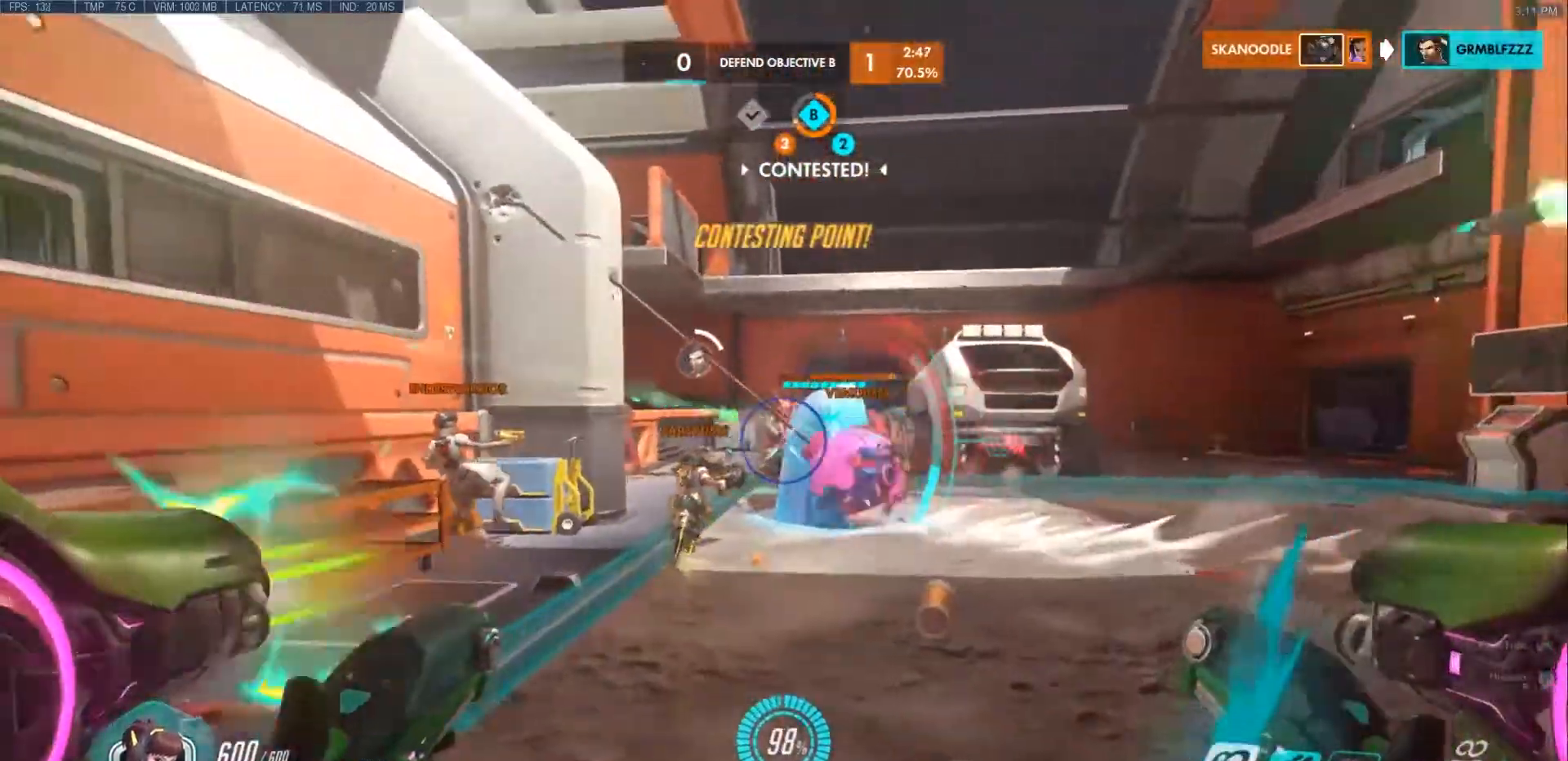
{"keys": ["d", "s", "space"], "mouse": ["left"], "events": [[117, "s", "down"]]}
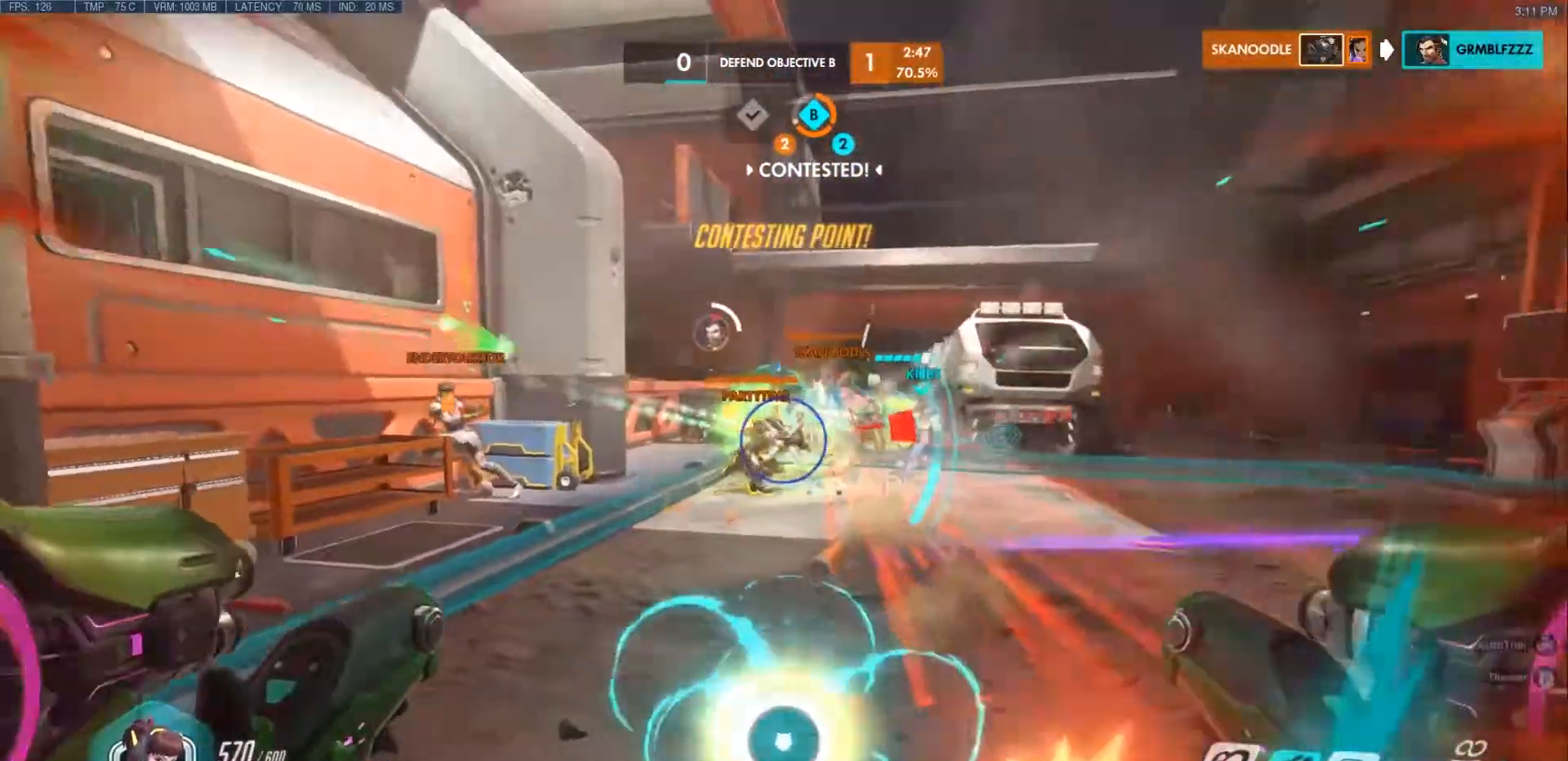
{"keys": ["d", "s", "space"], "mouse": ["left"], "events": []}
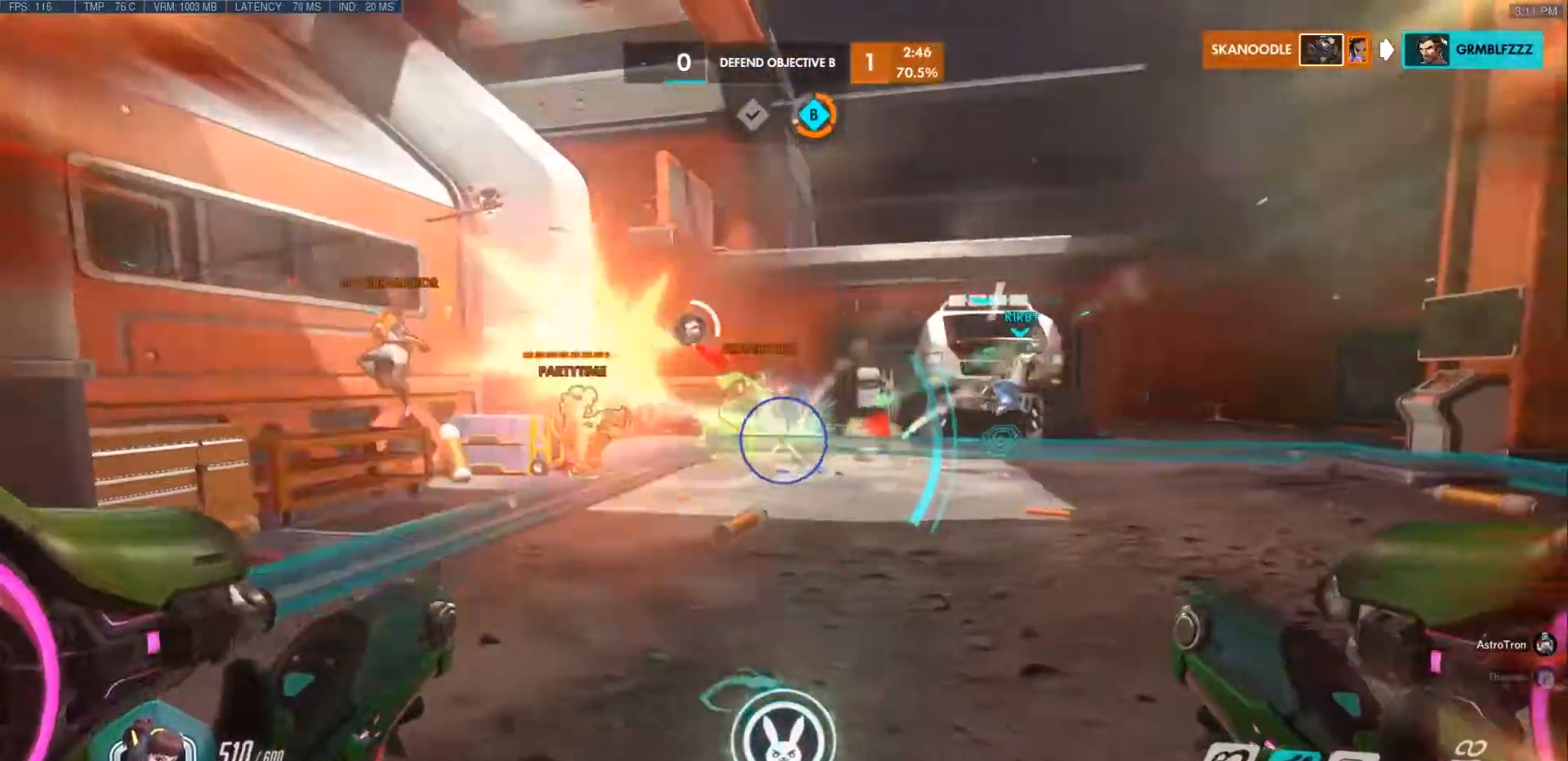
{"keys": ["d", "s", "space"], "mouse": ["left"], "events": []}
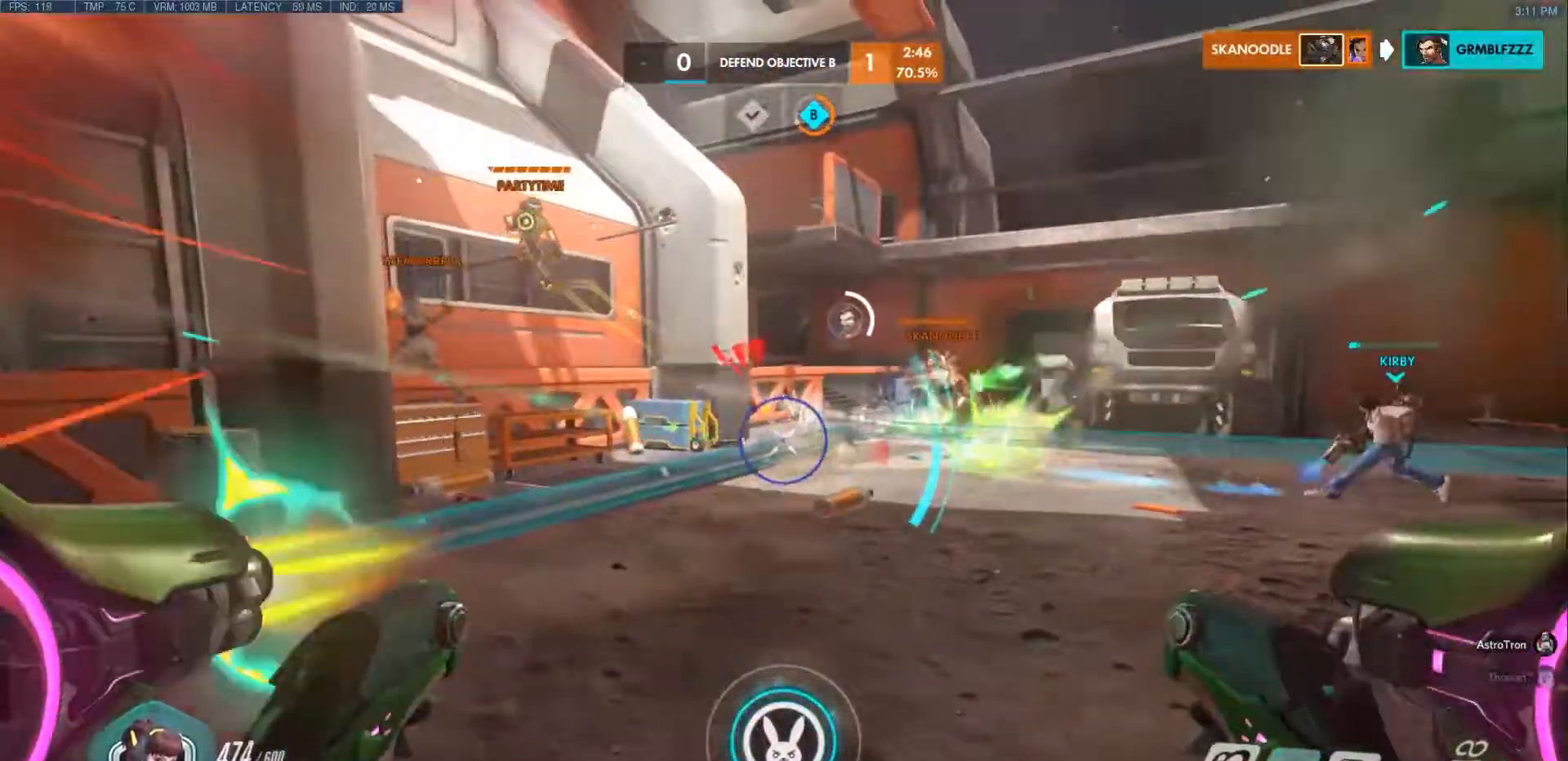
{"keys": ["d", "s", "space"], "mouse": [], "events": [[450, "mouse_left", "up"]]}
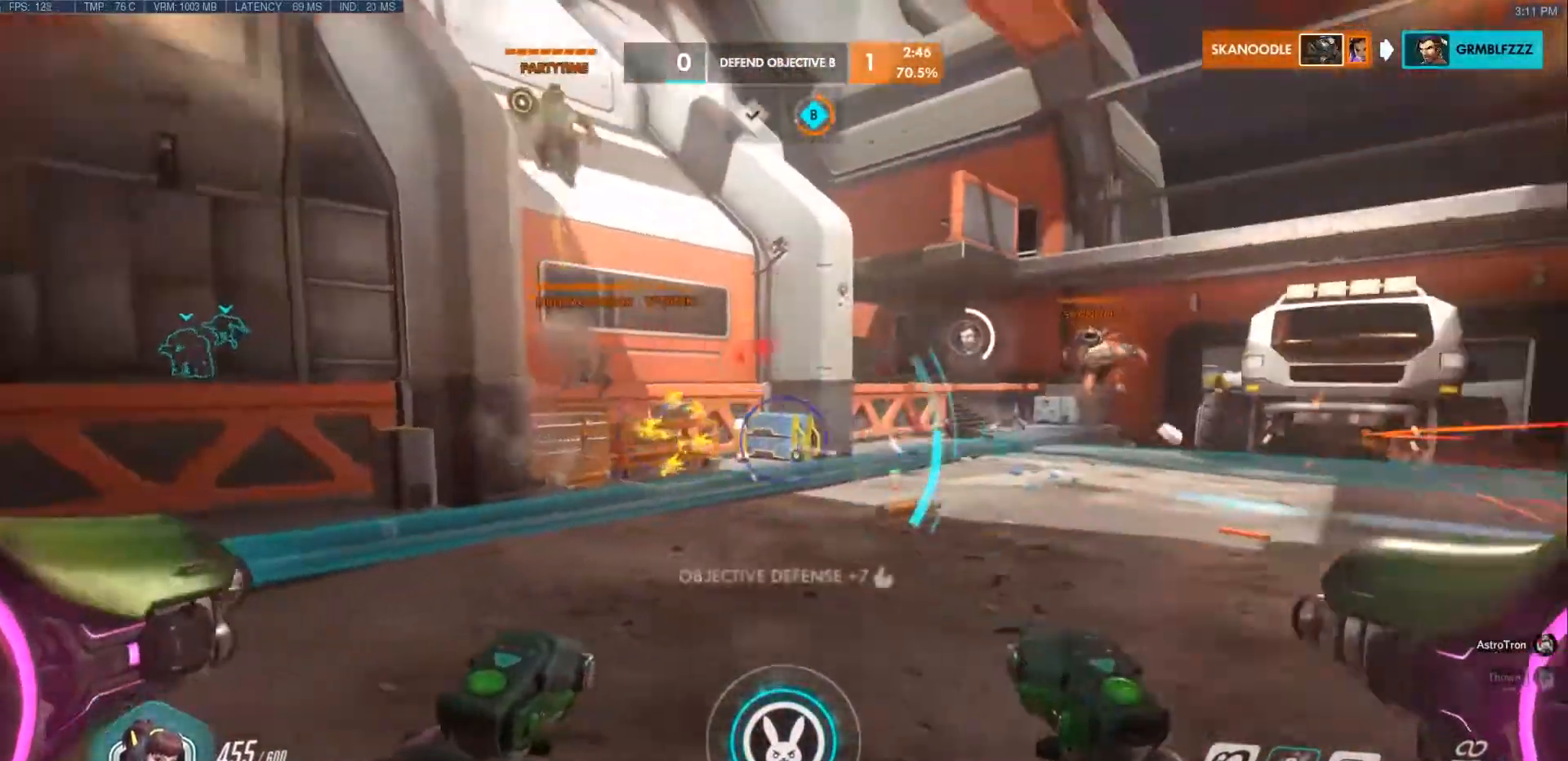
{"keys": ["a", "space"], "mouse": ["left"], "events": [[183, "s", "up"], [200, "d", "up"], [350, "mouse_left", "down"], [500, "a", "down"]]}